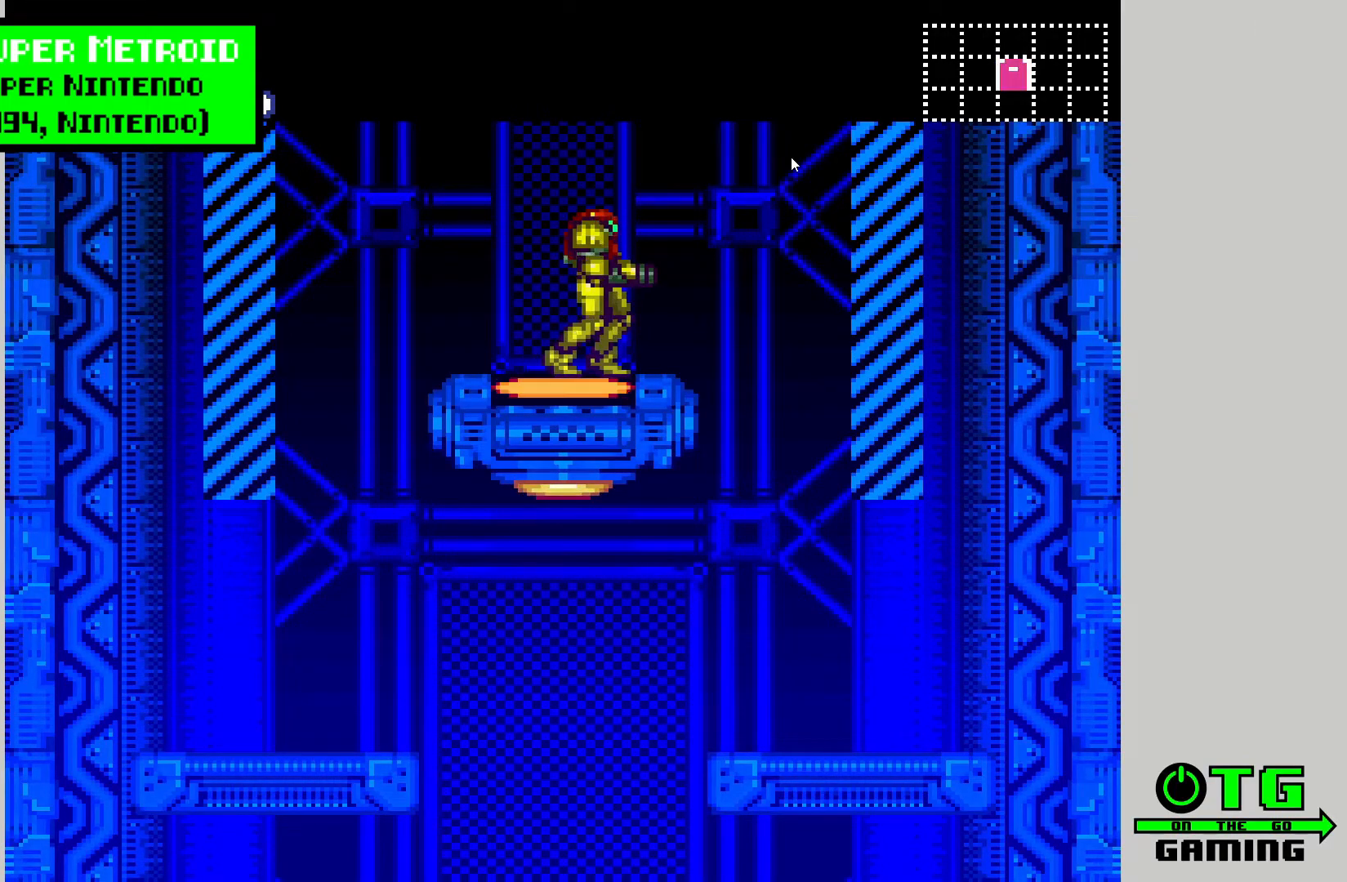
Gameplay with a controller (PlayStation layout); each line is a JSON object with the inputs held at the frame after it. "events" lists button and stick changes between this image and that frame as [ms after this image, input, new state], when the widget could be followed in between. Not read: HOME.
{"buttons": [], "left_stick": "center", "right_stick": "center", "events": [[283, "DPAD_RIGHT", "down"], [500, "DPAD_RIGHT", "up"]]}
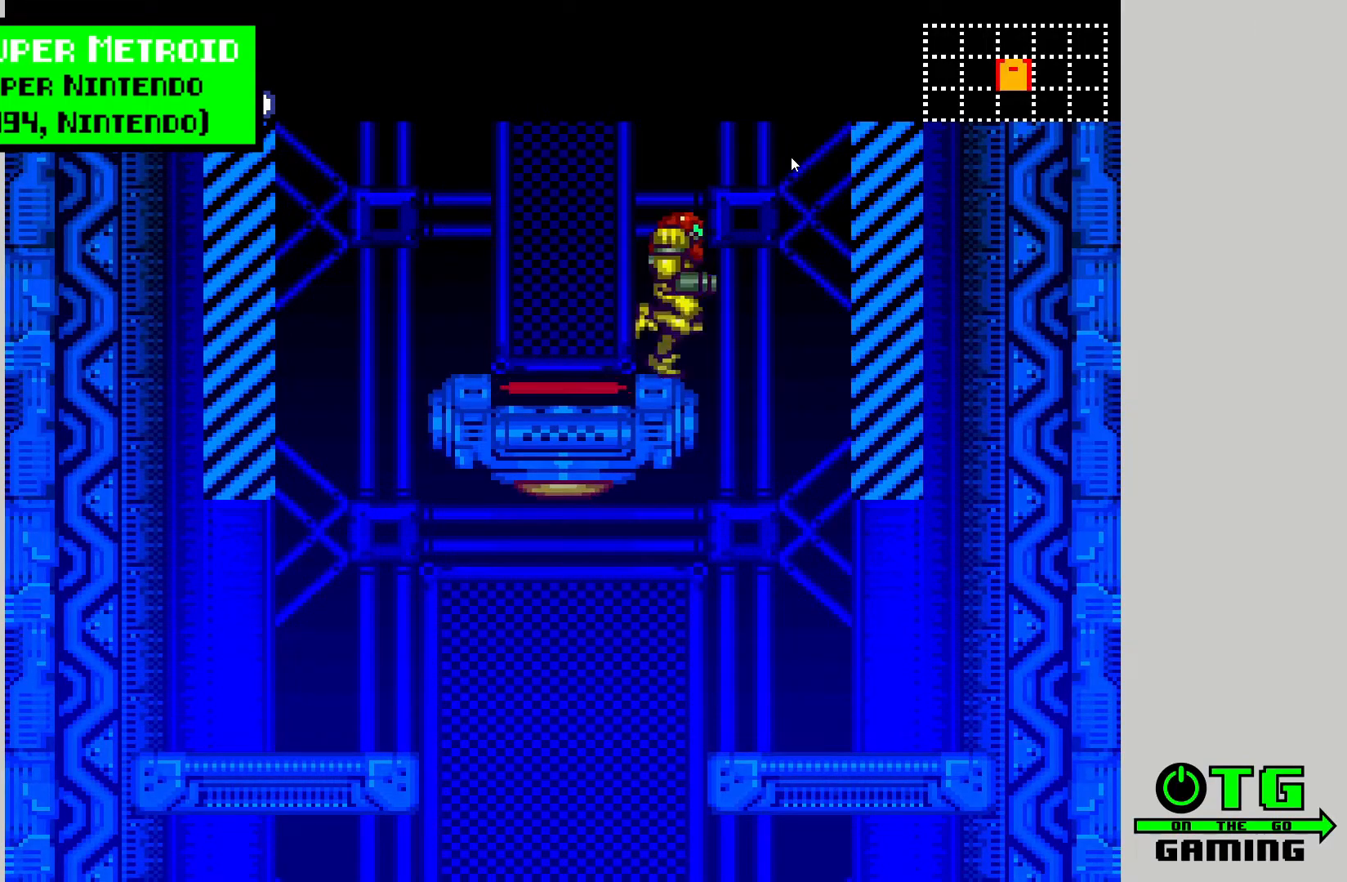
{"buttons": [], "left_stick": "center", "right_stick": "center", "events": []}
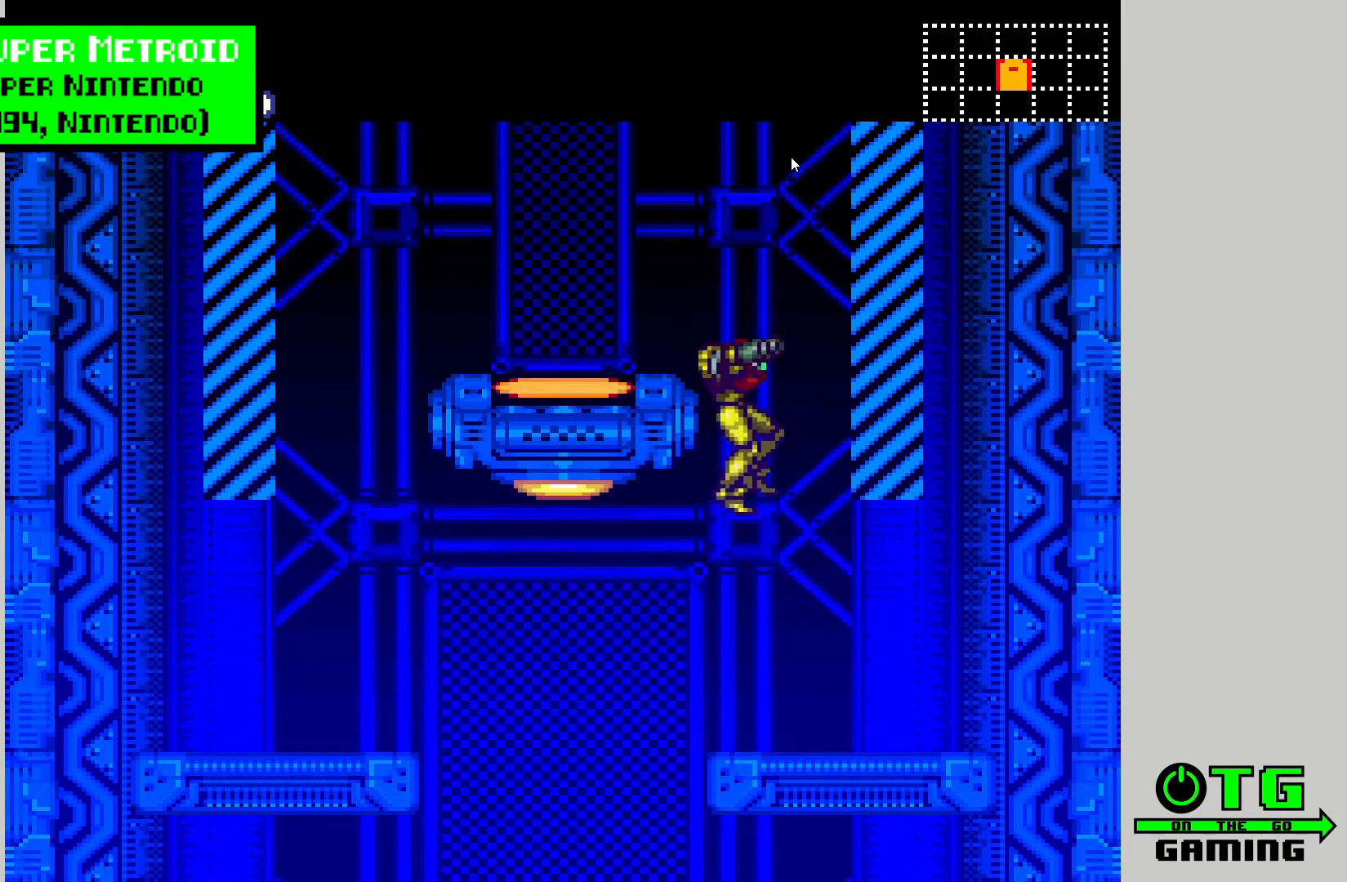
{"buttons": [], "left_stick": "center", "right_stick": "center", "events": []}
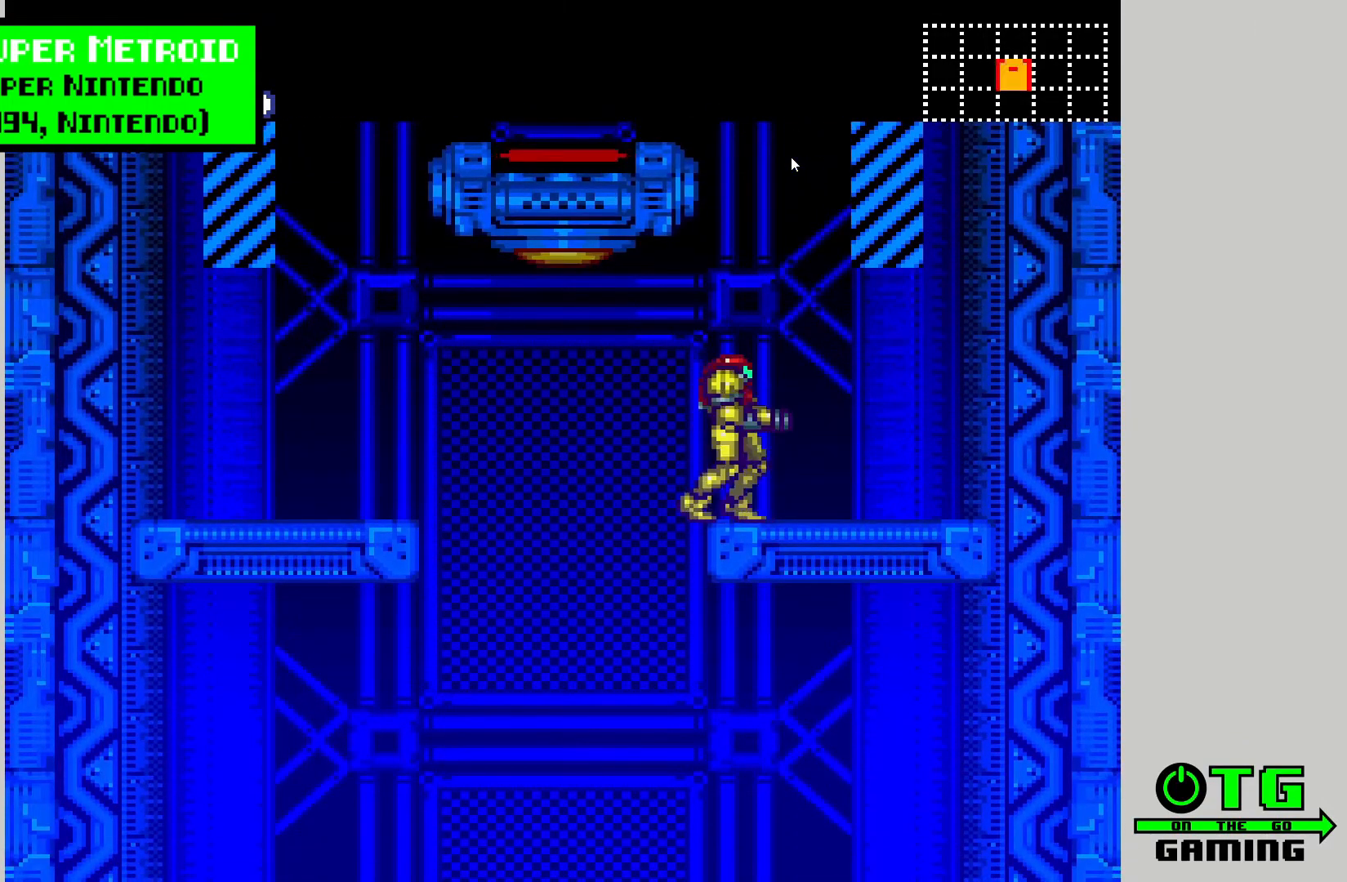
{"buttons": ["TRIANGLE"], "left_stick": "center", "right_stick": "center", "events": [[433, "TRIANGLE", "down"]]}
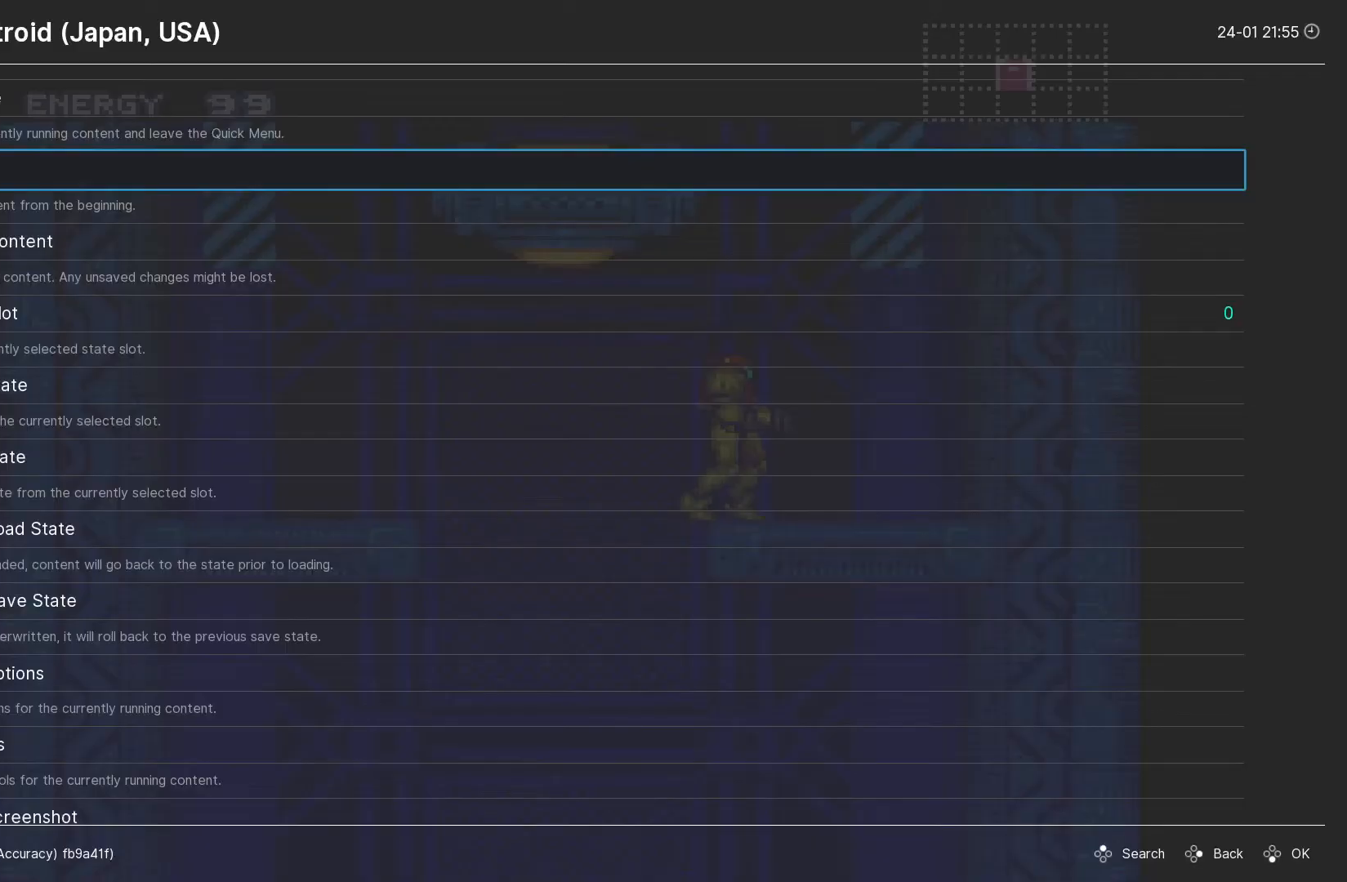
{"buttons": [], "left_stick": "center", "right_stick": "center", "events": [[17, "TRIANGLE", "up"]]}
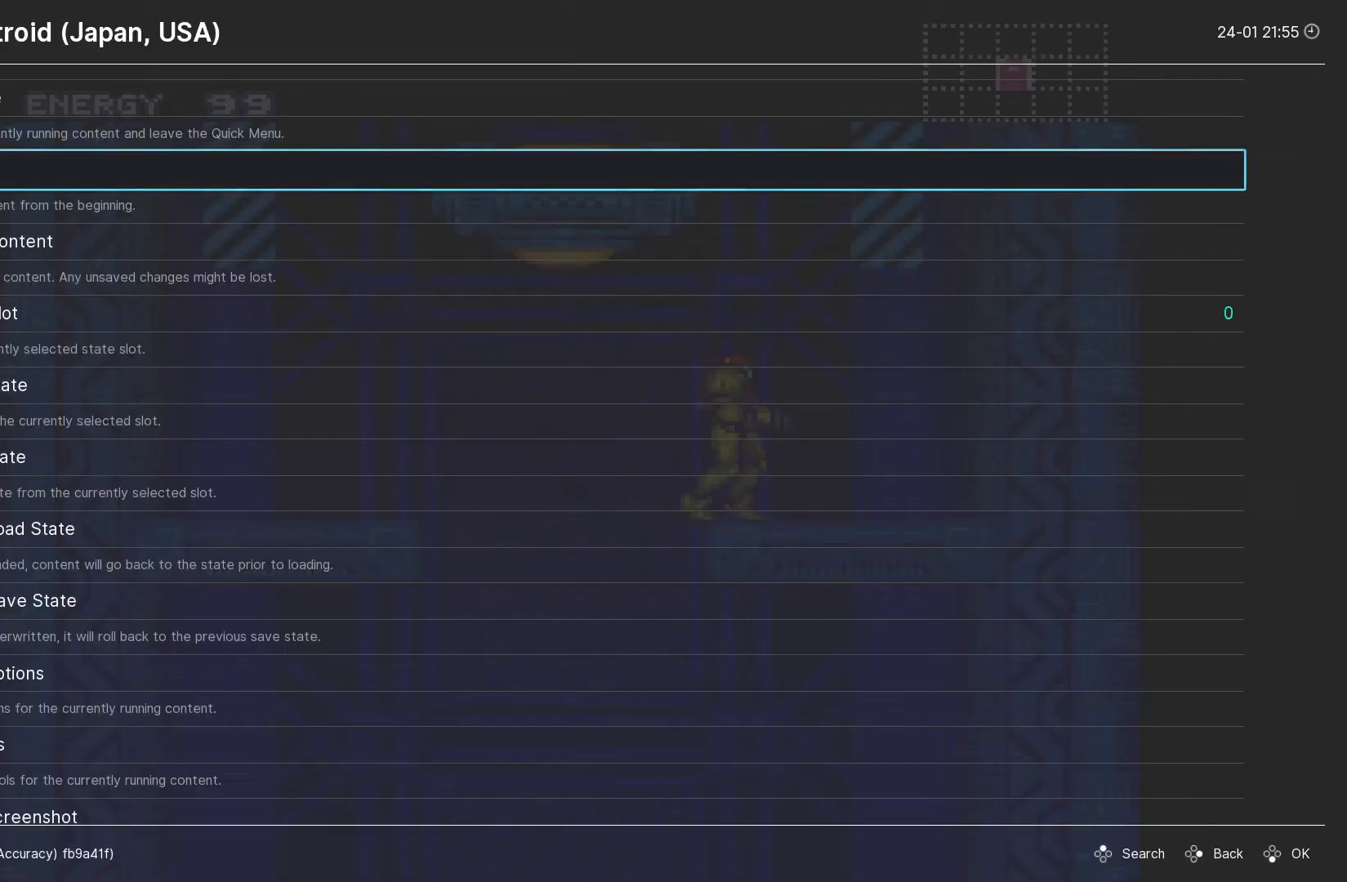
{"buttons": [], "left_stick": "center", "right_stick": "center", "events": []}
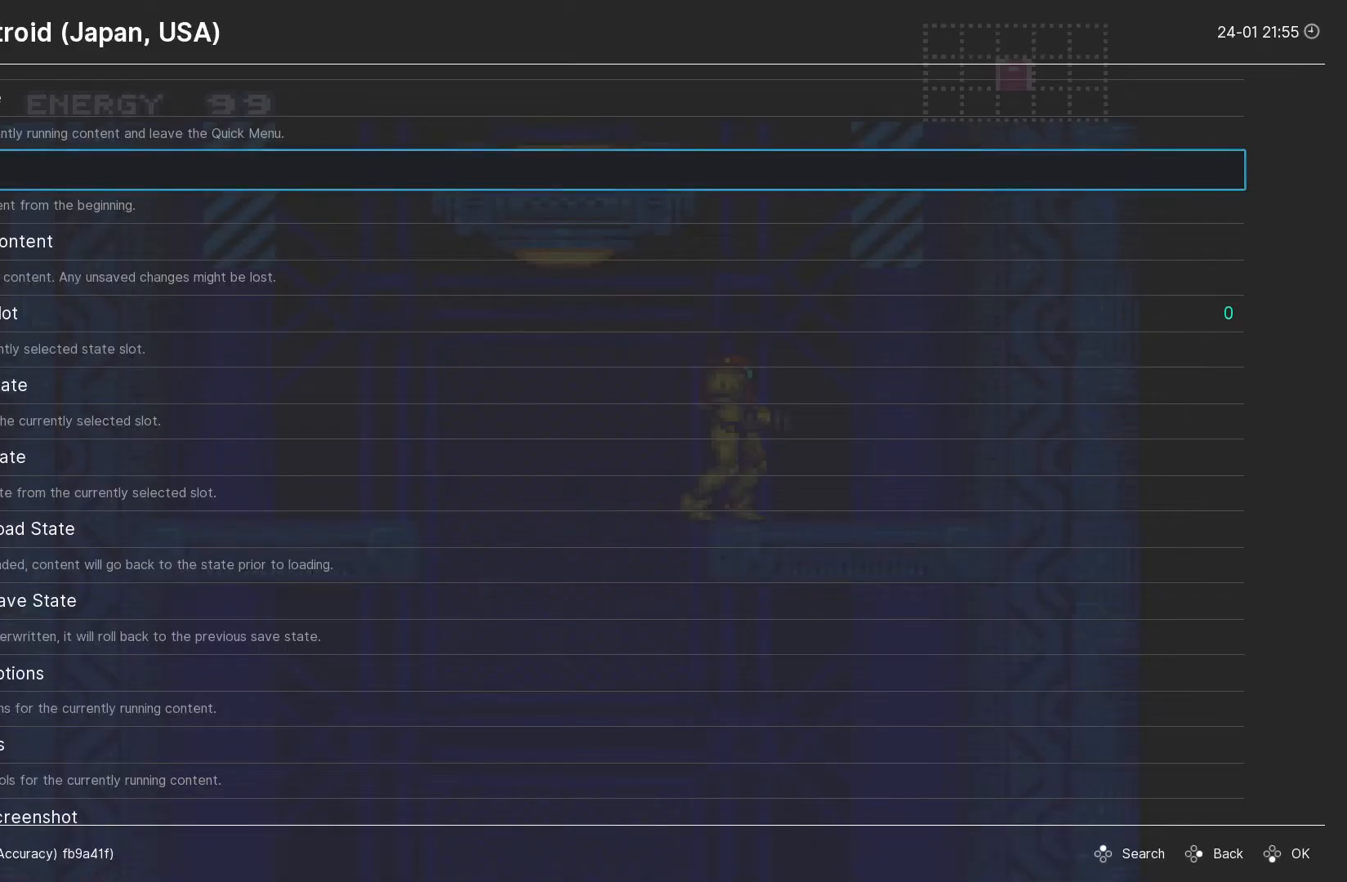
{"buttons": [], "left_stick": "center", "right_stick": "center", "events": []}
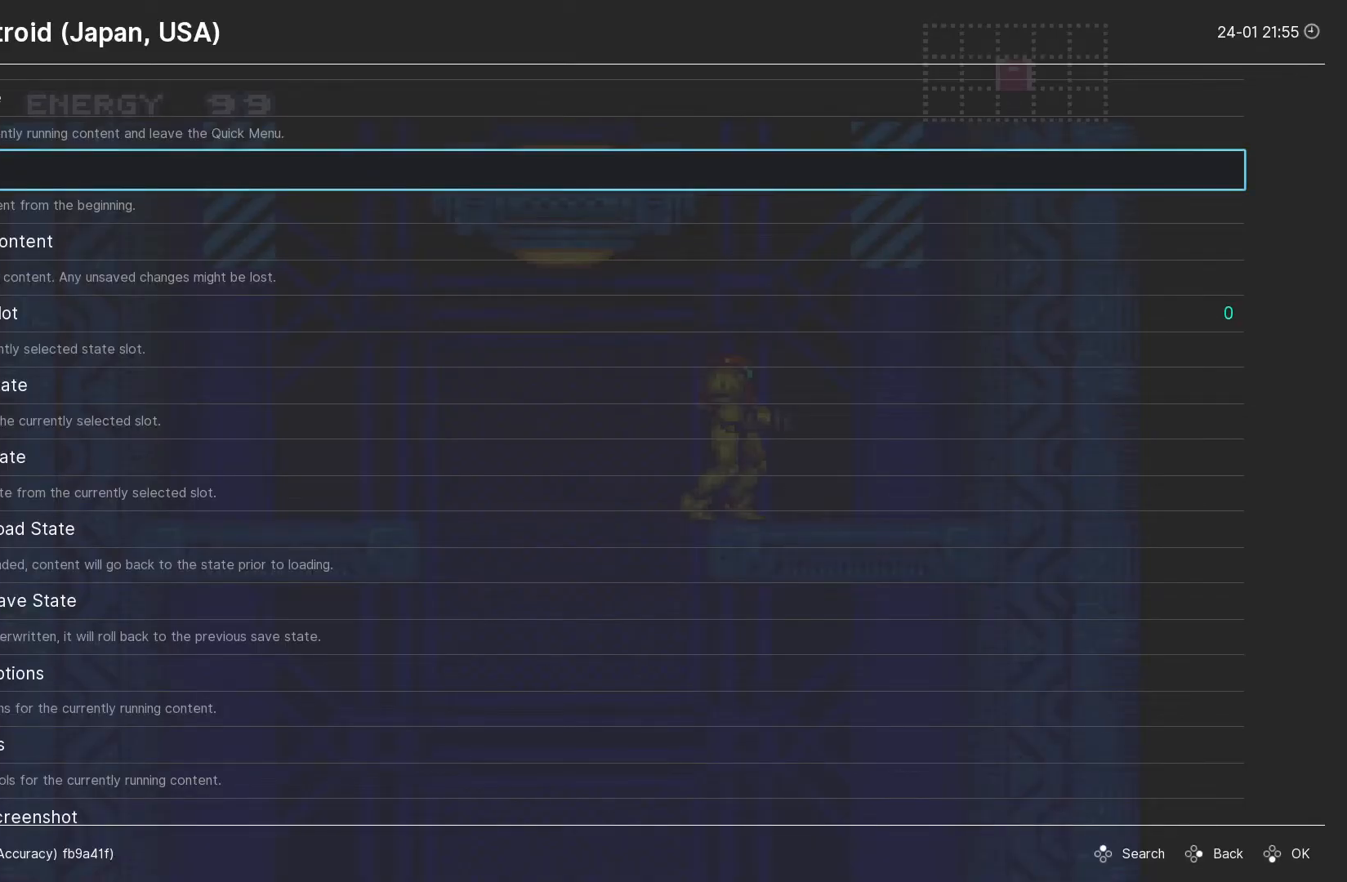
{"buttons": [], "left_stick": "center", "right_stick": "center", "events": []}
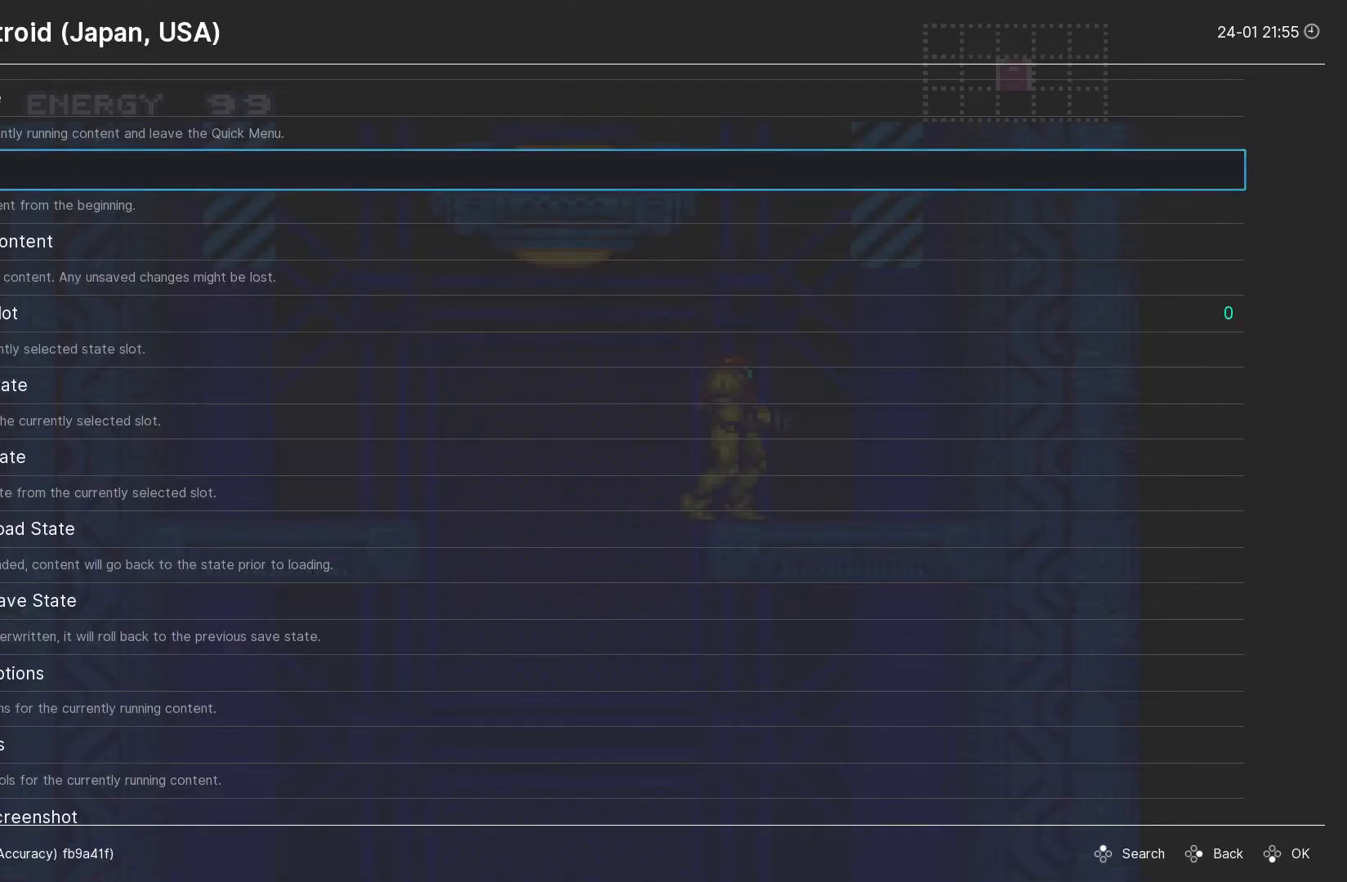
{"buttons": [], "left_stick": "center", "right_stick": "center", "events": []}
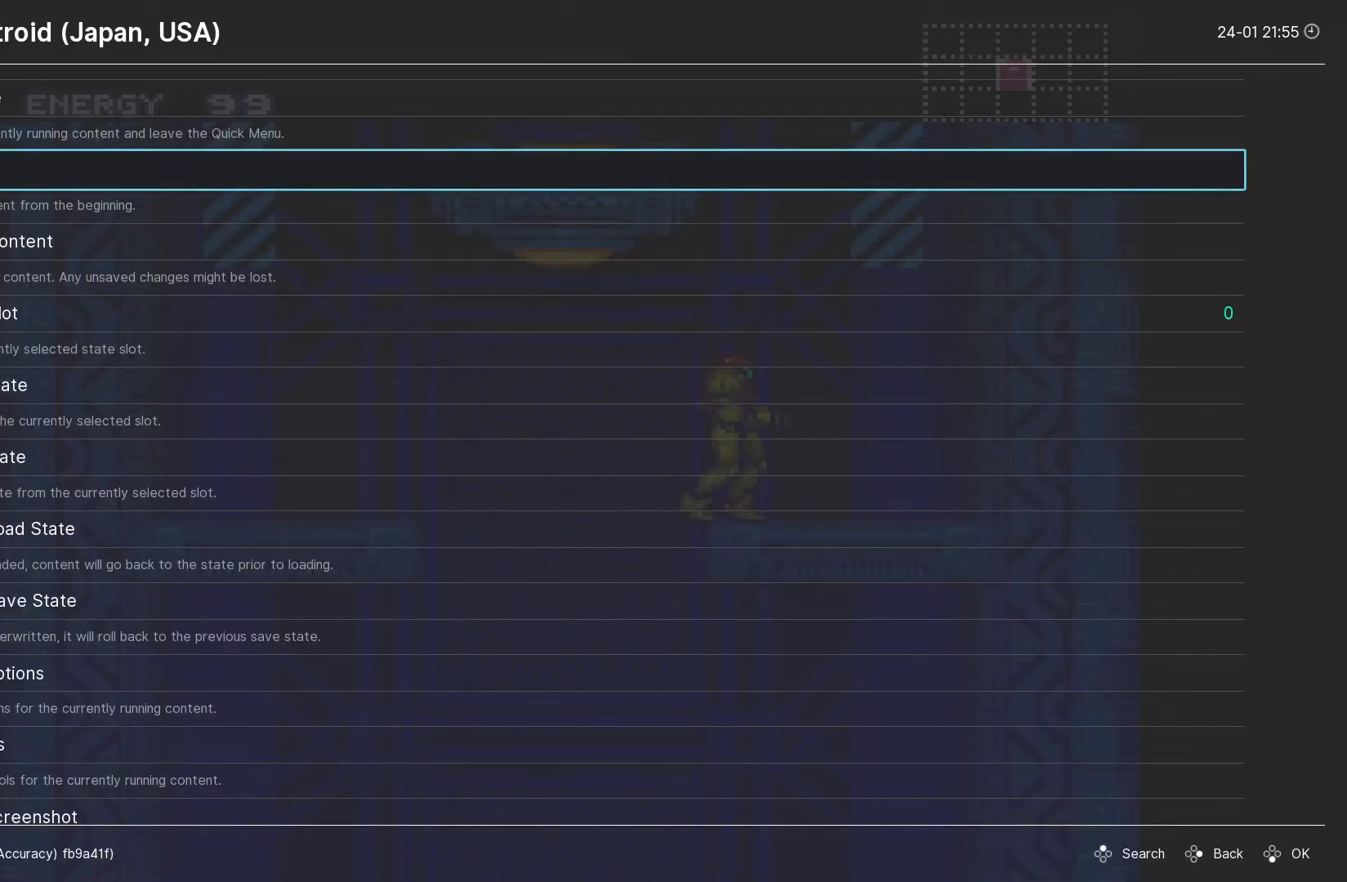
{"buttons": [], "left_stick": "center", "right_stick": "center", "events": []}
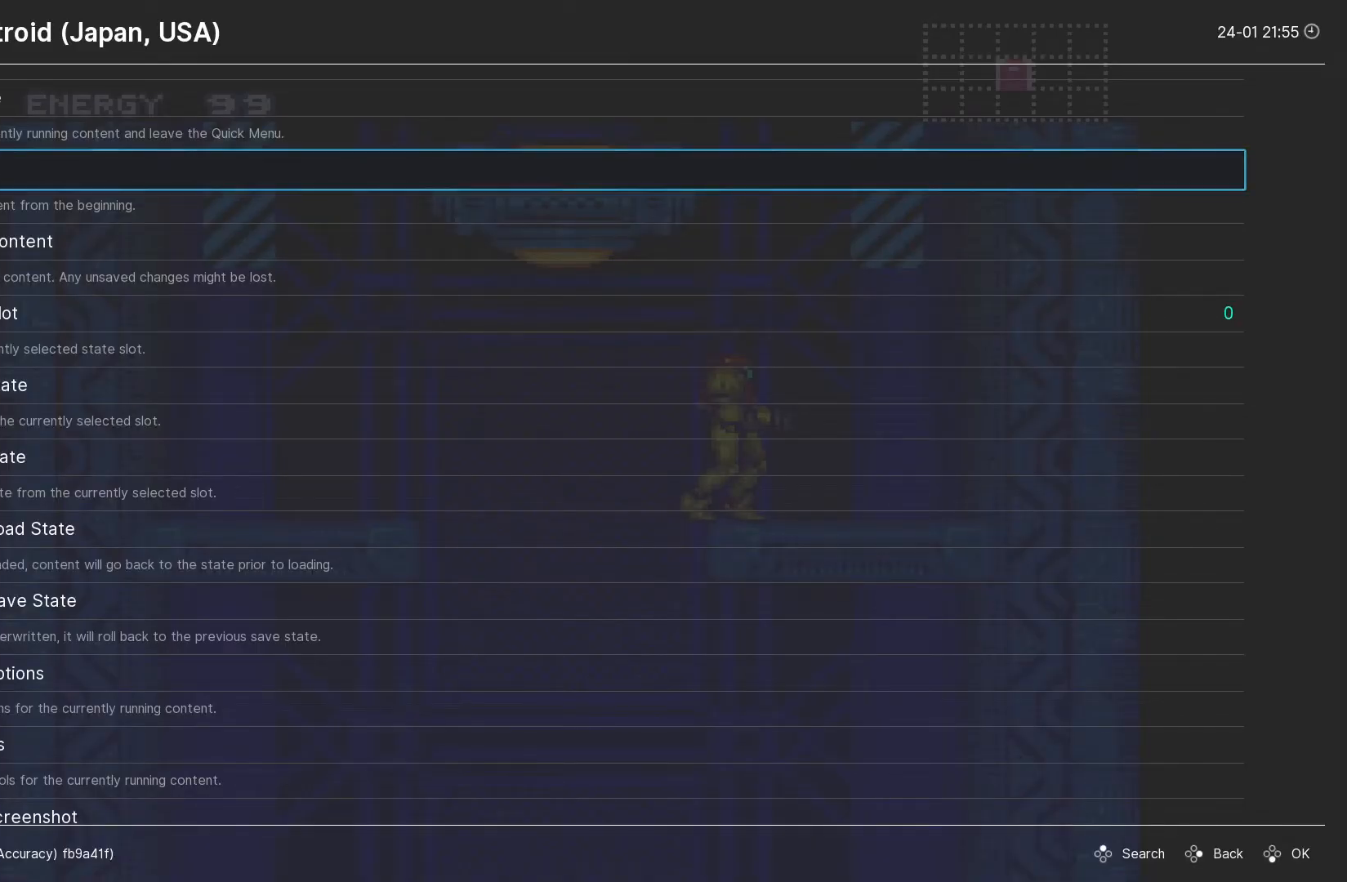
{"buttons": [], "left_stick": "center", "right_stick": "center", "events": []}
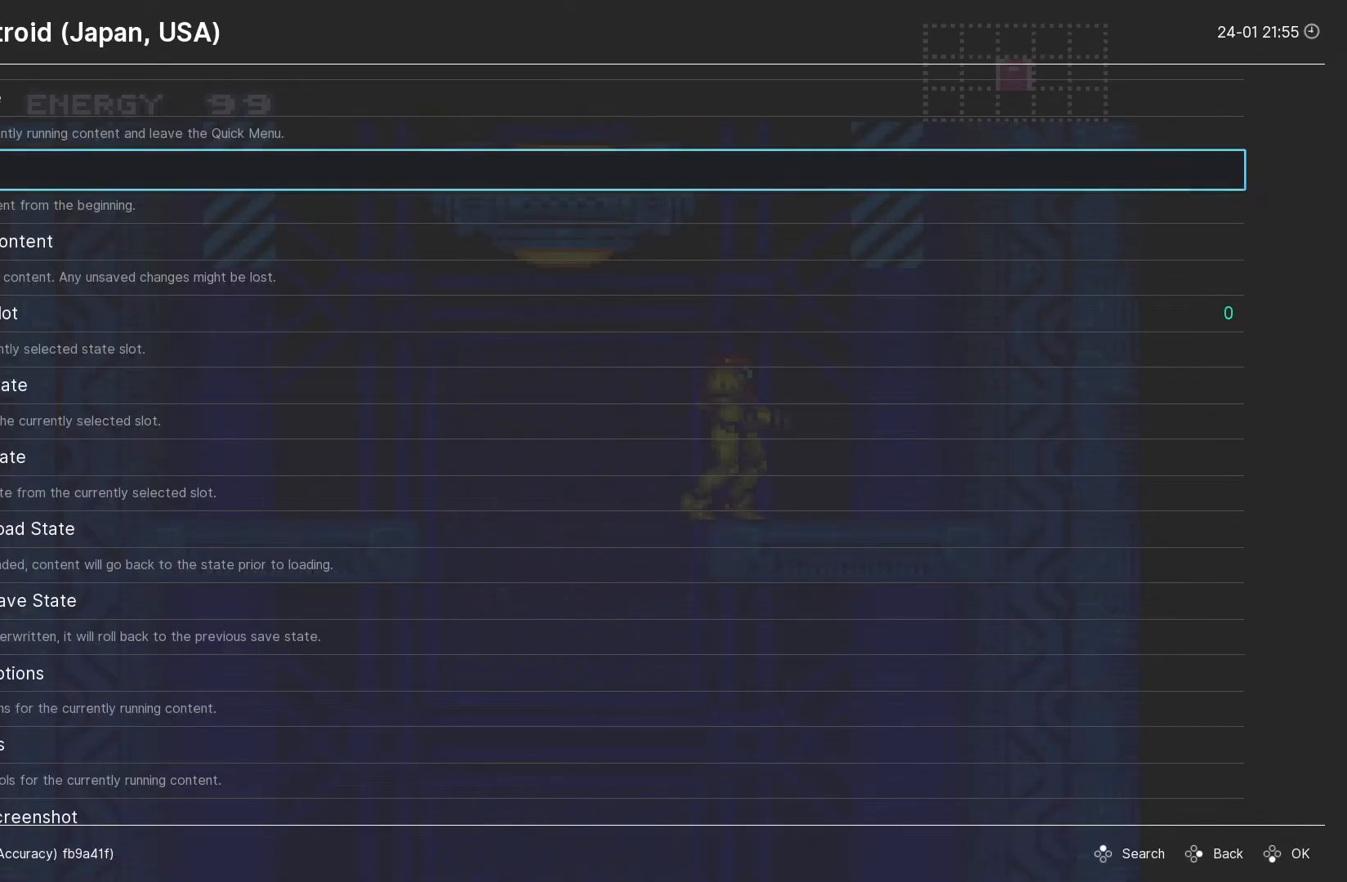
{"buttons": [], "left_stick": "center", "right_stick": "center", "events": []}
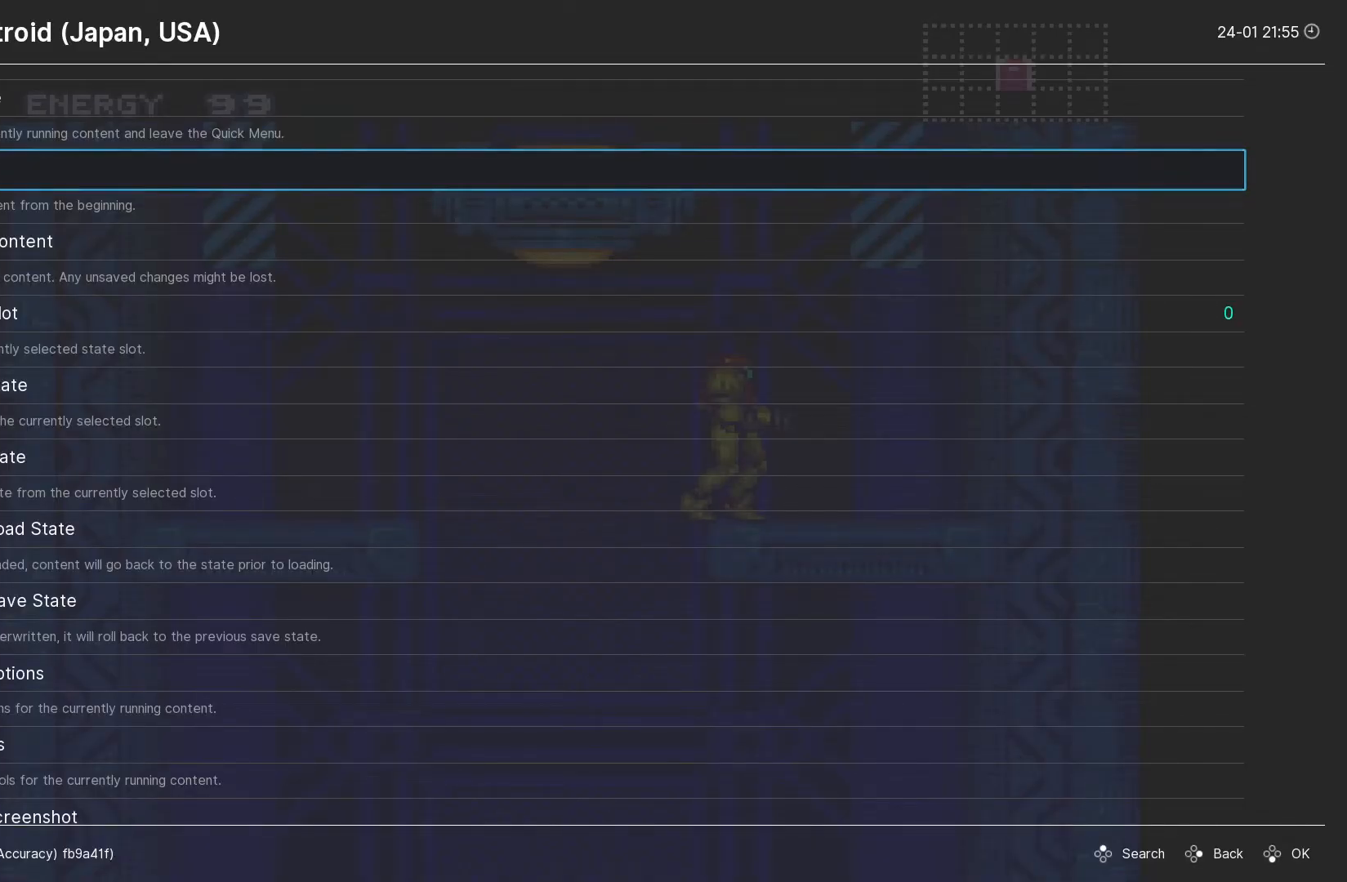
{"buttons": [], "left_stick": "center", "right_stick": "center", "events": [[250, "DPAD_UP", "down"], [300, "DPAD_UP", "up"]]}
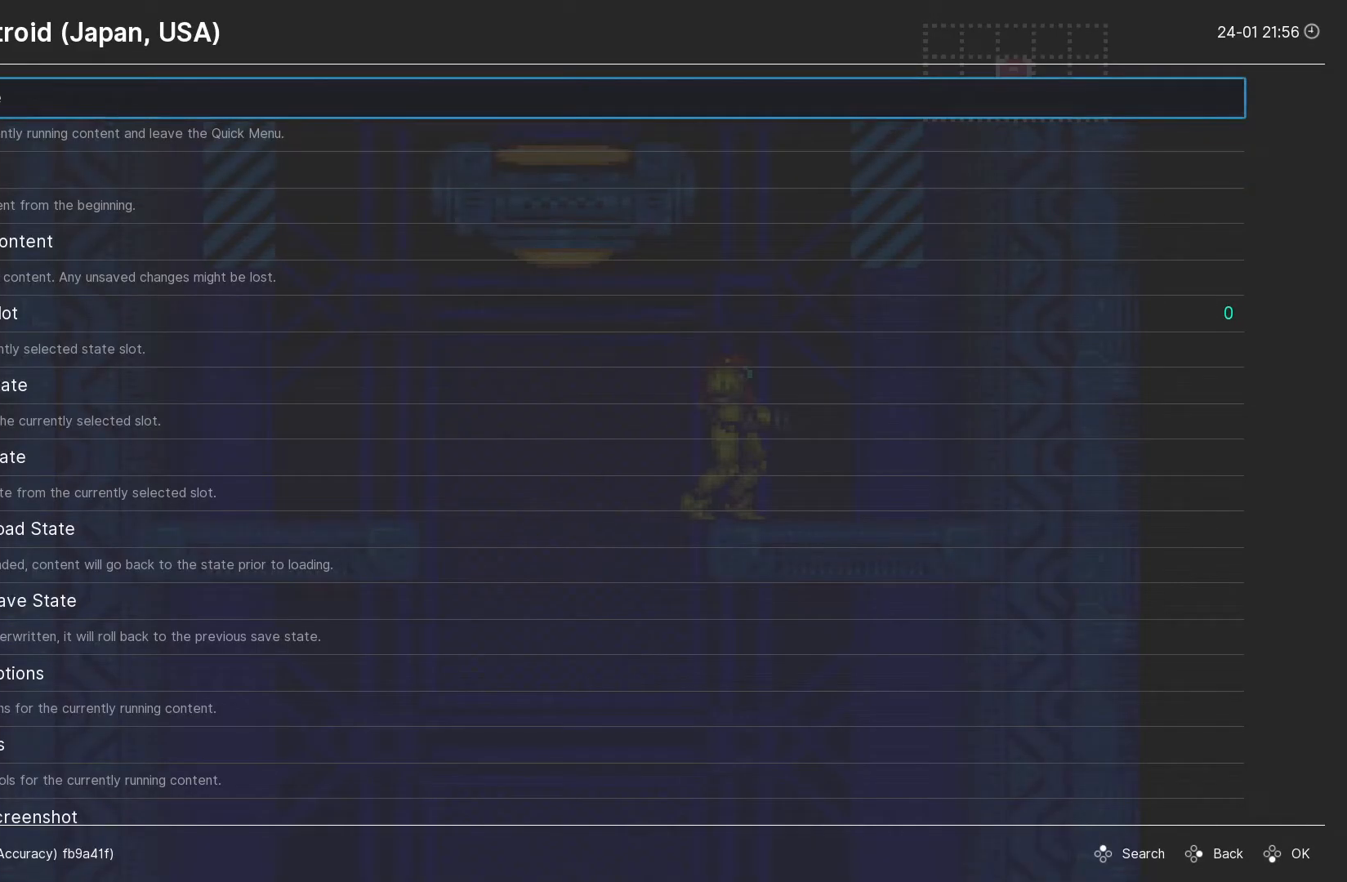
{"buttons": [], "left_stick": "center", "right_stick": "center", "events": []}
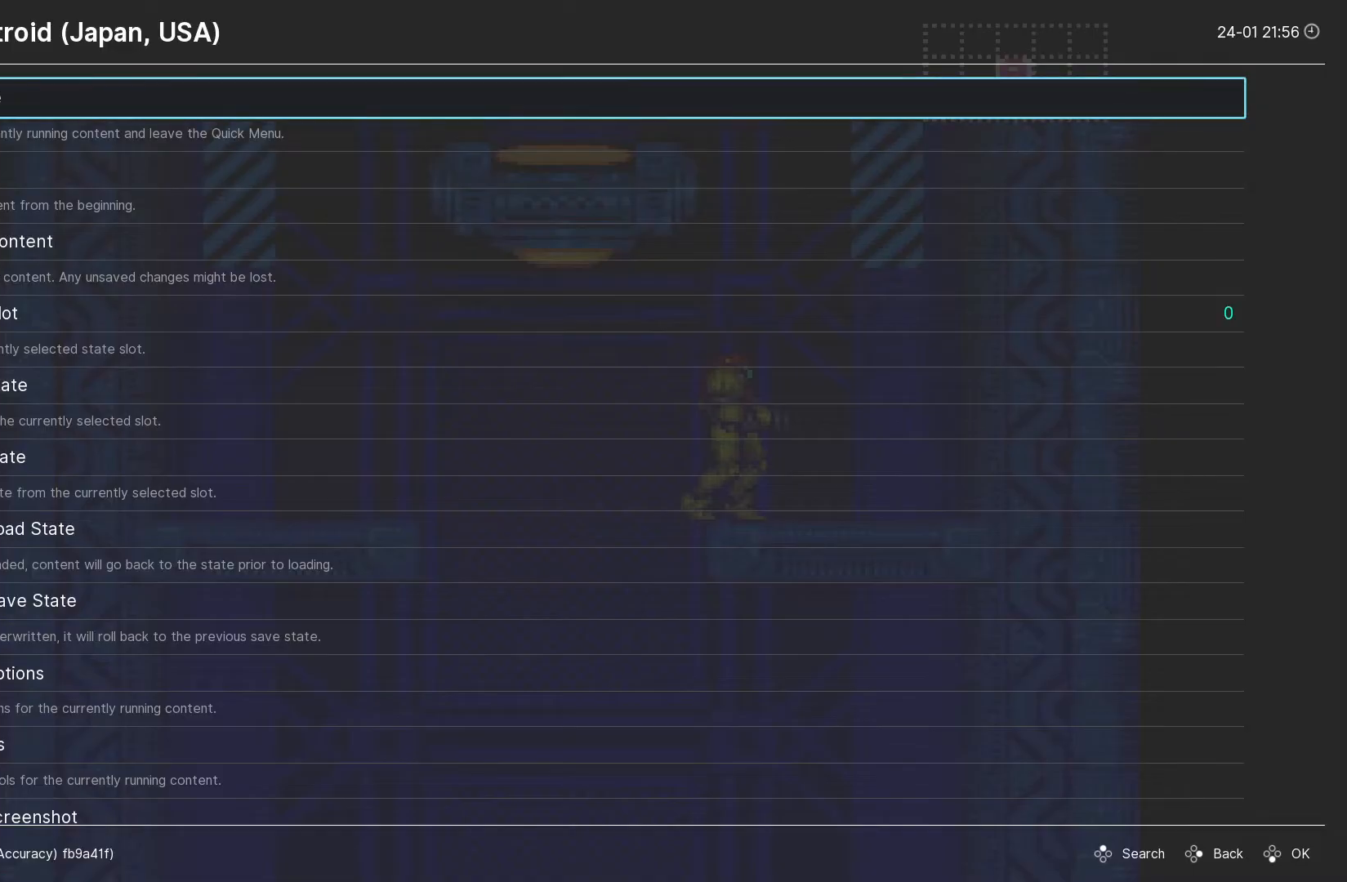
{"buttons": [], "left_stick": "center", "right_stick": "center", "events": [[167, "CROSS", "down"], [250, "CROSS", "up"]]}
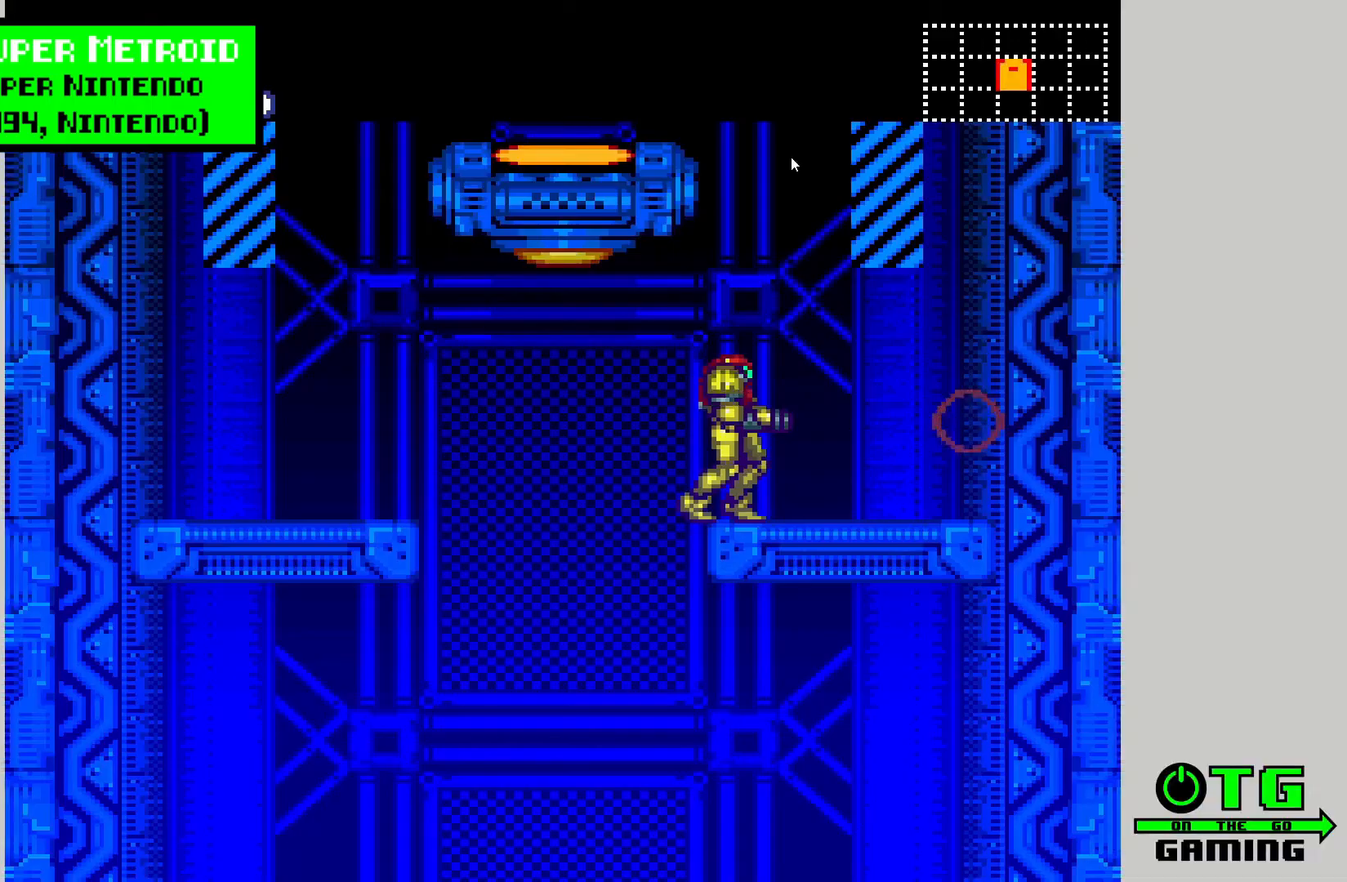
{"buttons": [], "left_stick": "center", "right_stick": "center", "events": []}
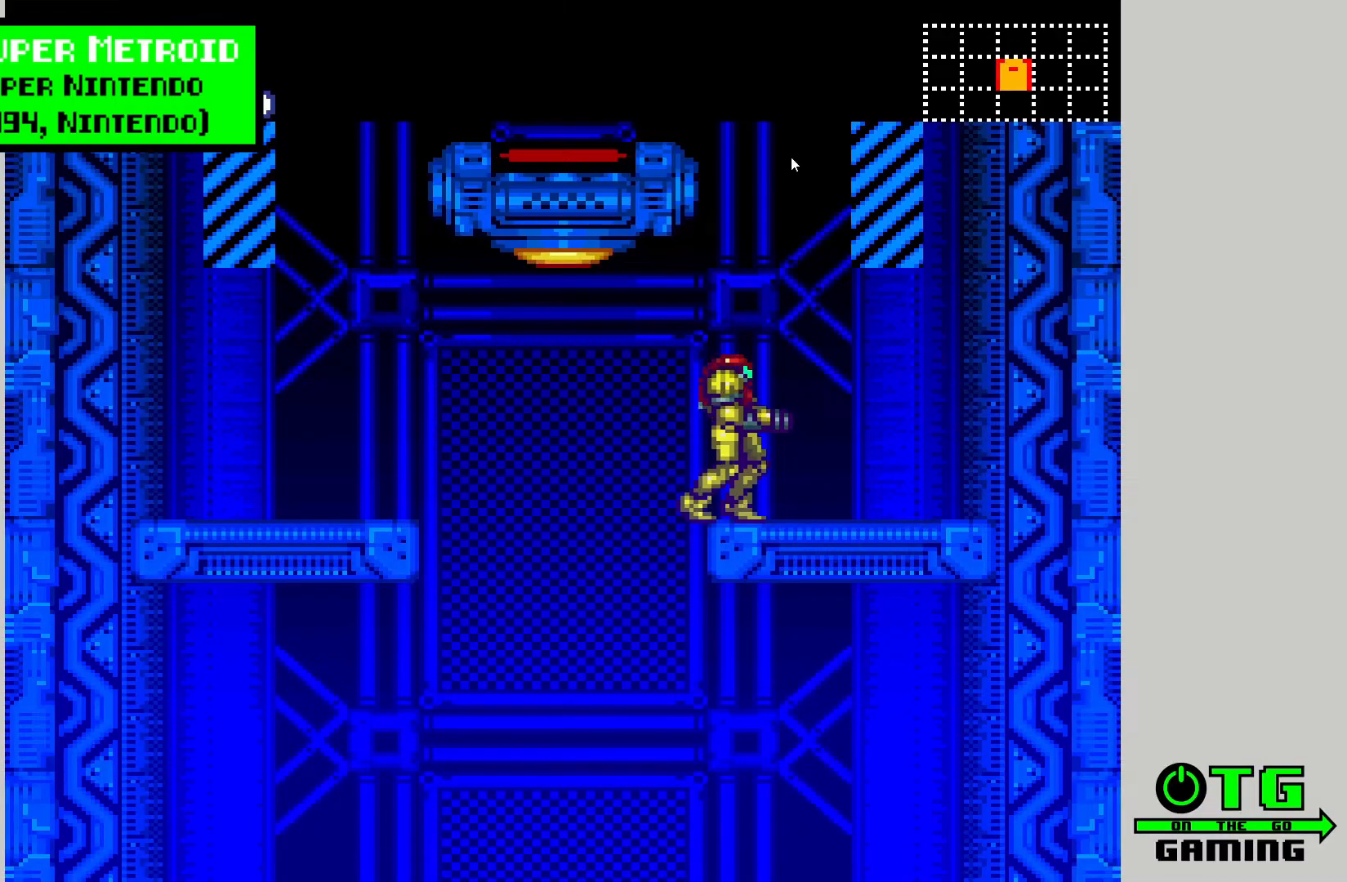
{"buttons": ["L2"], "left_stick": "center", "right_stick": "center", "events": [[417, "L2", "down"]]}
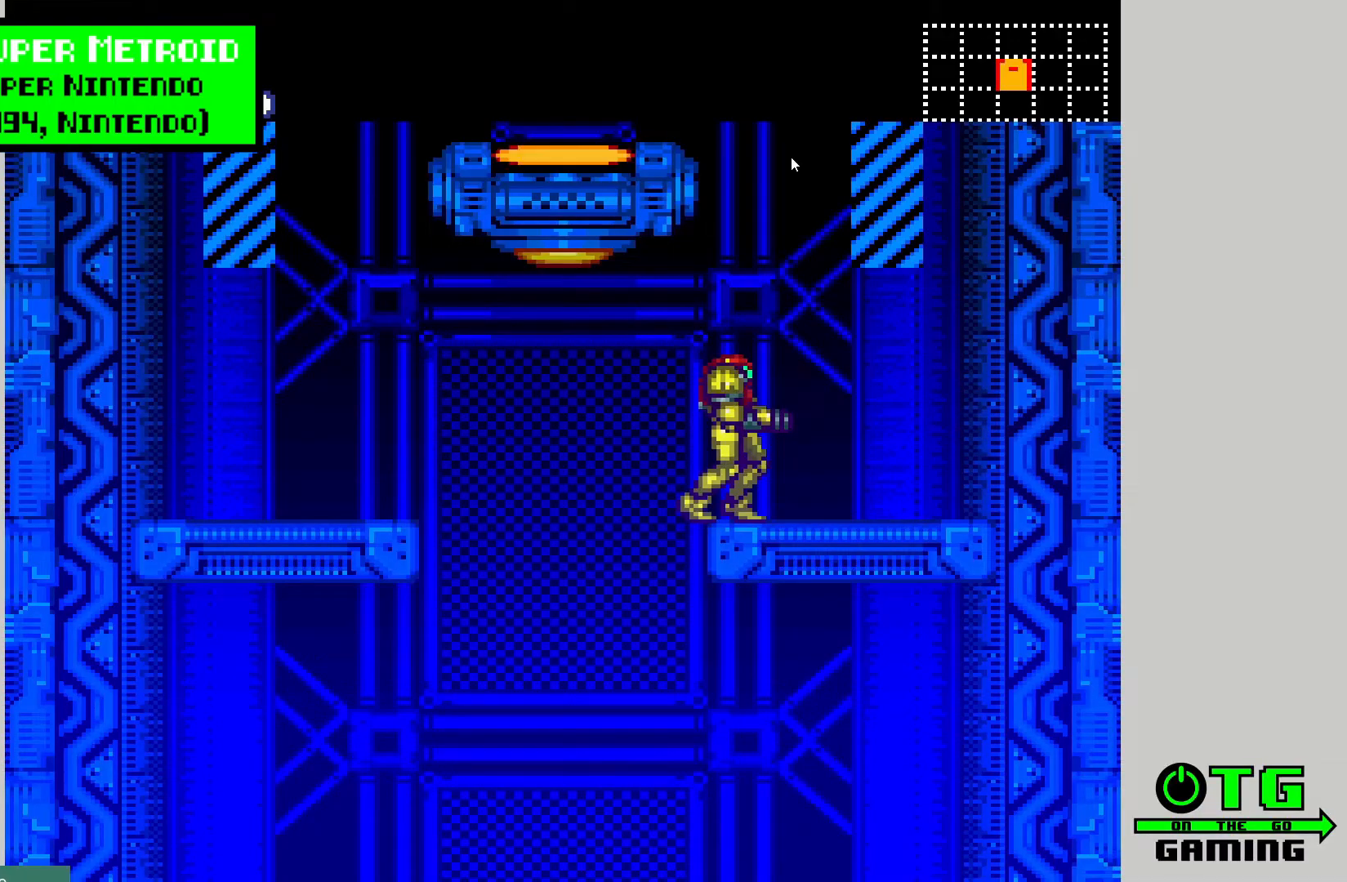
{"buttons": [], "left_stick": "center", "right_stick": "center", "events": [[50, "L2", "up"]]}
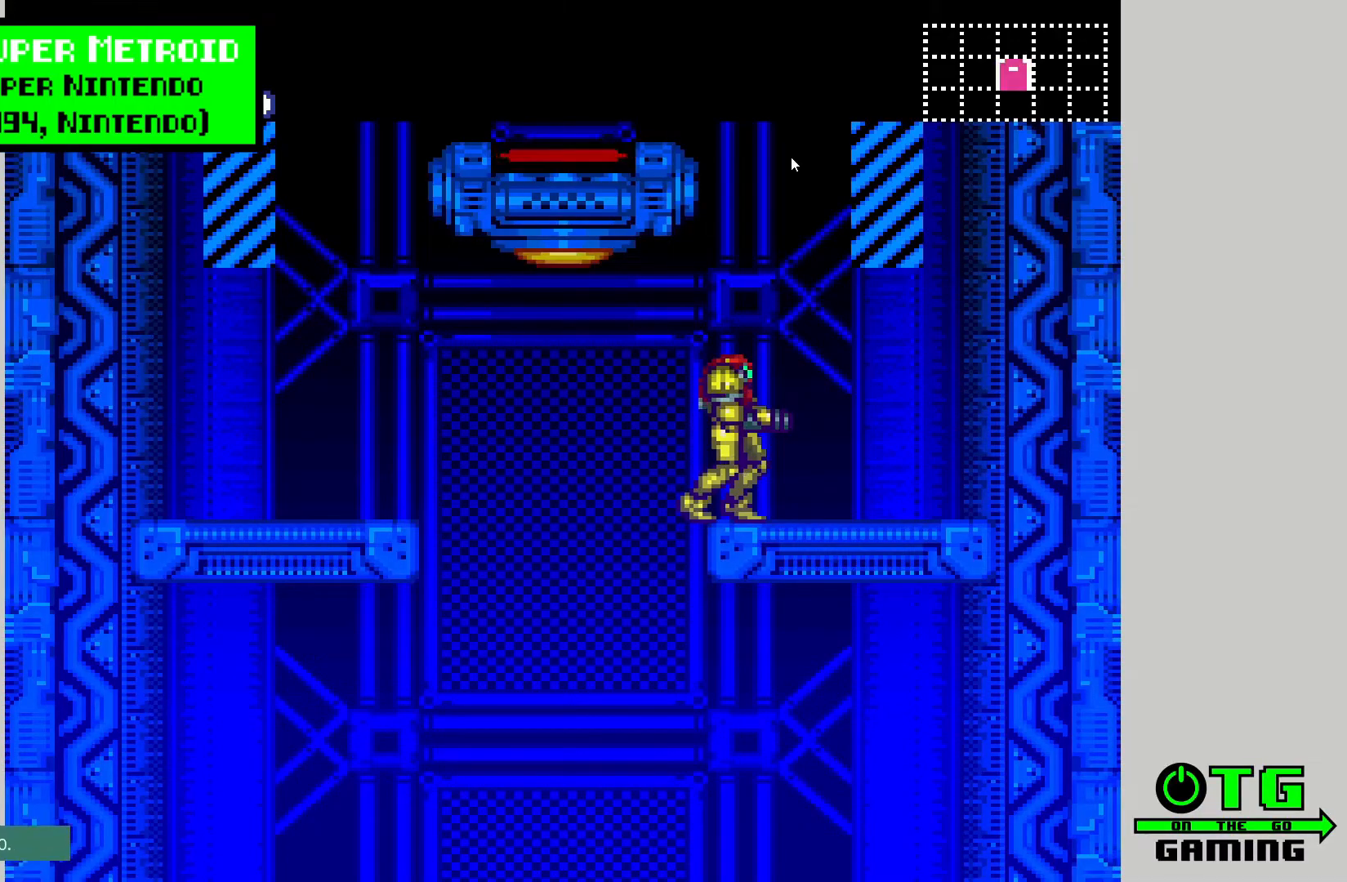
{"buttons": ["DPAD_LEFT"], "left_stick": "center", "right_stick": "center", "events": [[317, "DPAD_LEFT", "down"]]}
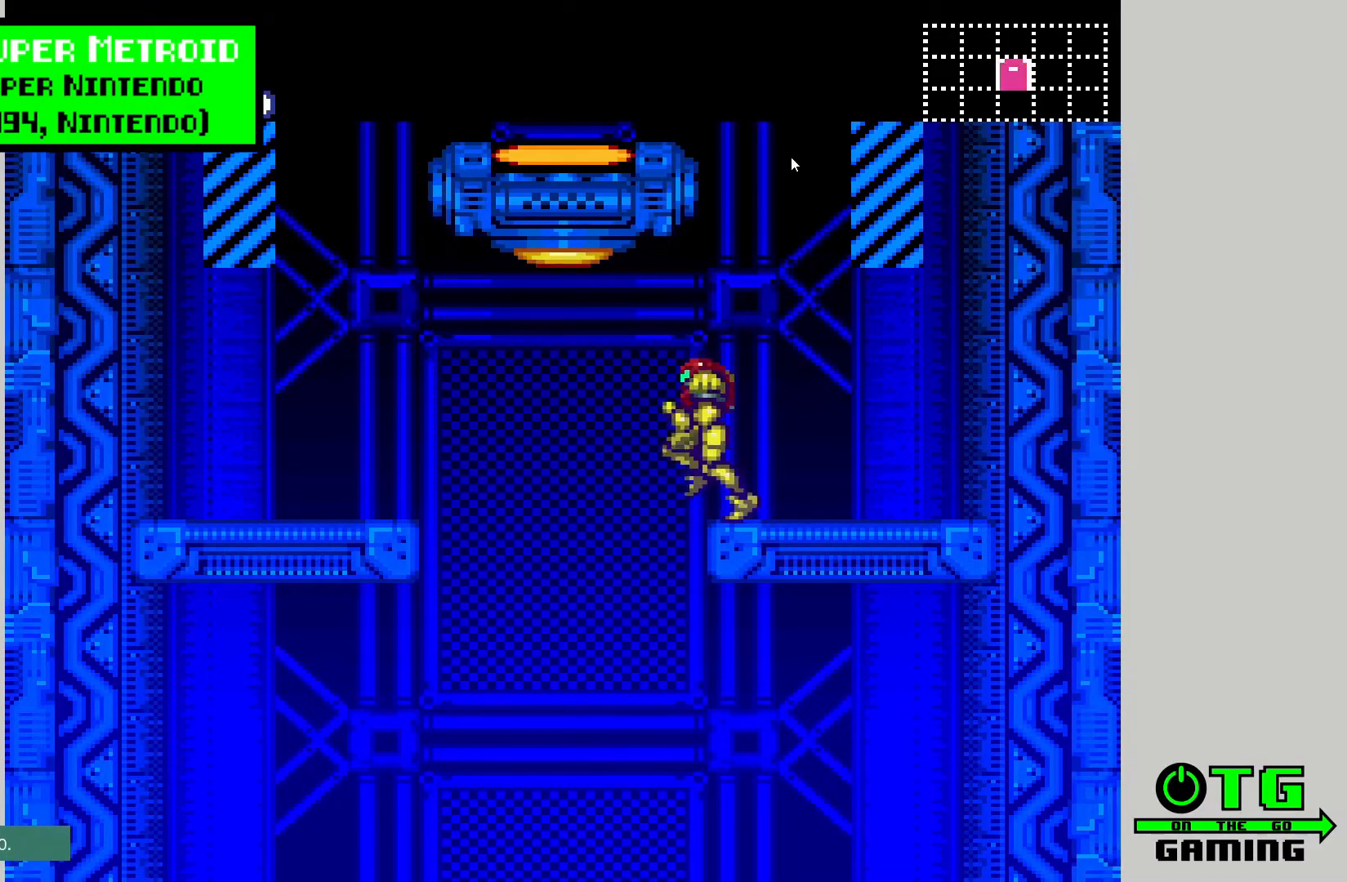
{"buttons": ["DPAD_LEFT"], "left_stick": "center", "right_stick": "center", "events": []}
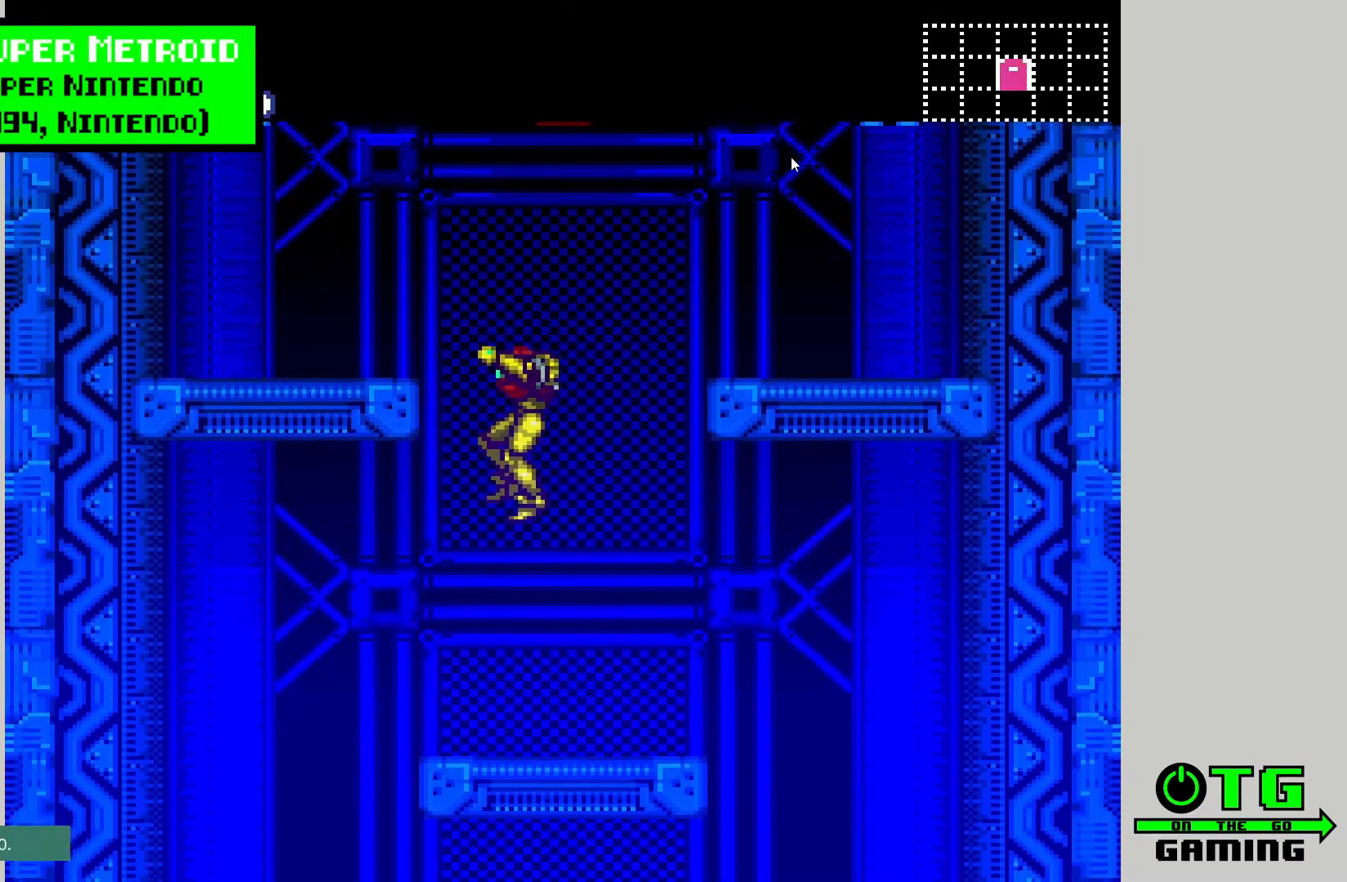
{"buttons": ["DPAD_LEFT"], "left_stick": "center", "right_stick": "center", "events": [[333, "CIRCLE", "down"], [417, "CIRCLE", "up"]]}
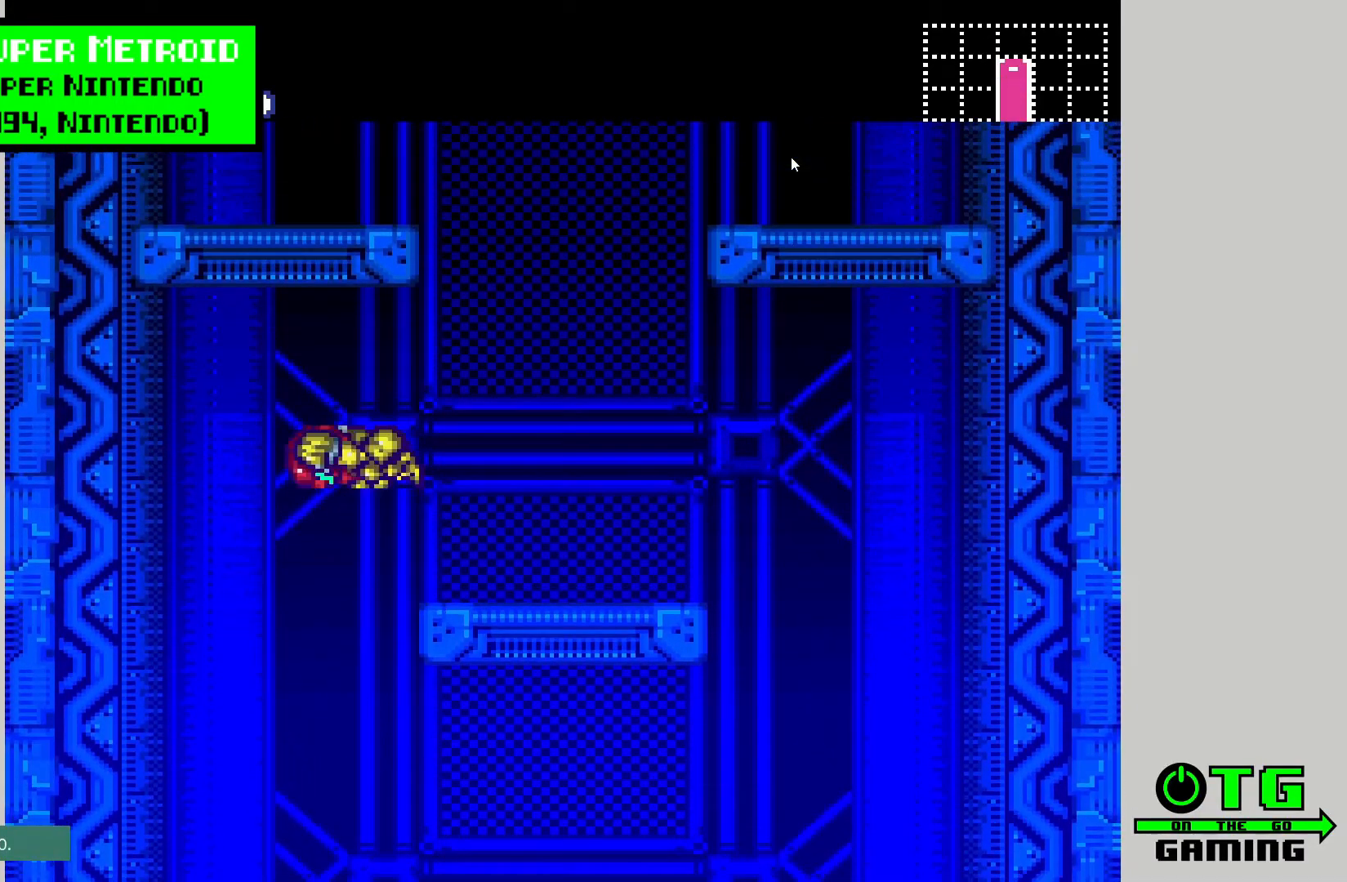
{"buttons": ["DPAD_RIGHT"], "left_stick": "center", "right_stick": "center", "events": [[317, "DPAD_LEFT", "up"], [450, "DPAD_RIGHT", "down"]]}
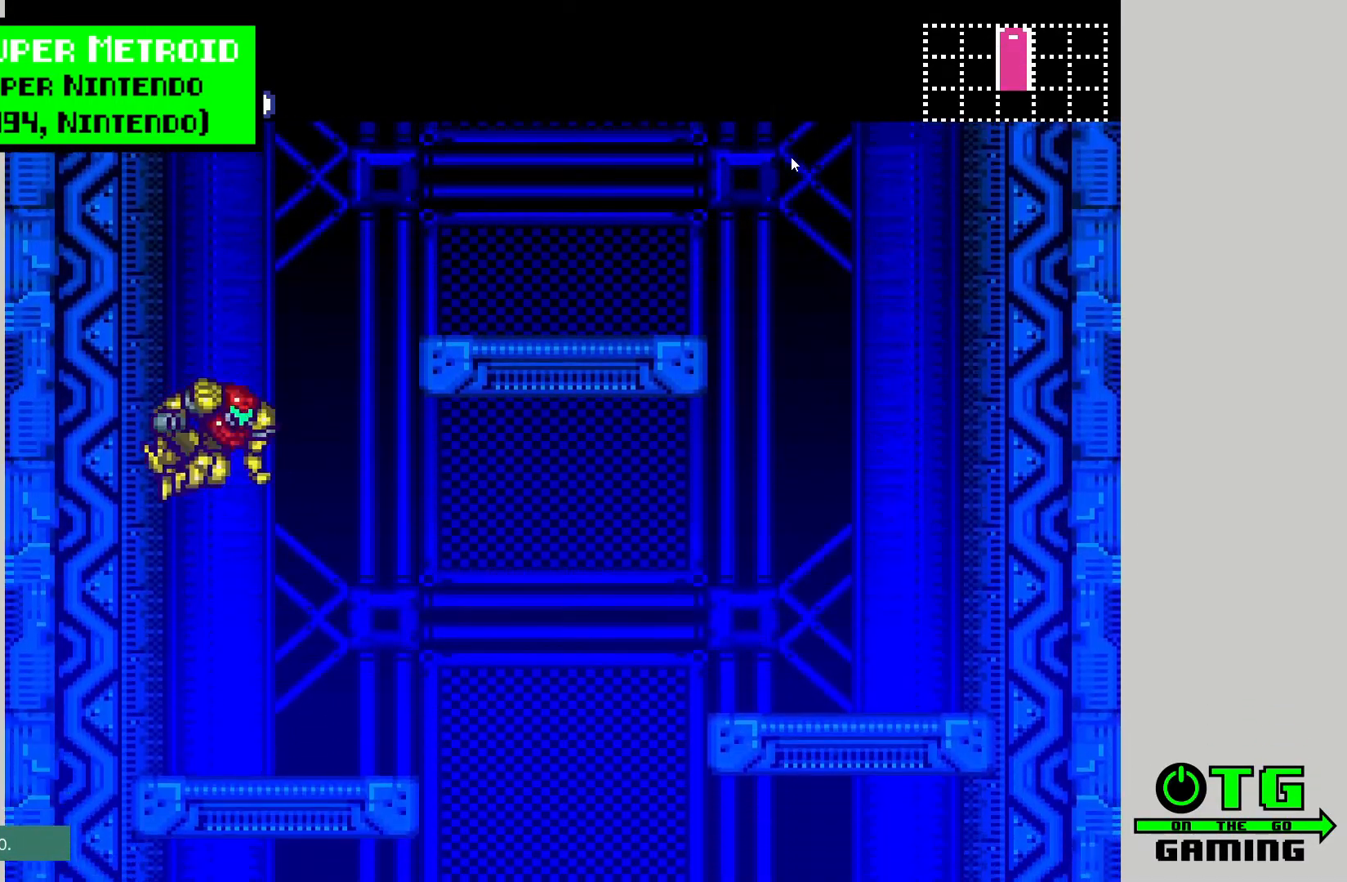
{"buttons": ["DPAD_RIGHT"], "left_stick": "center", "right_stick": "center", "events": [[300, "CIRCLE", "down"], [367, "CIRCLE", "up"]]}
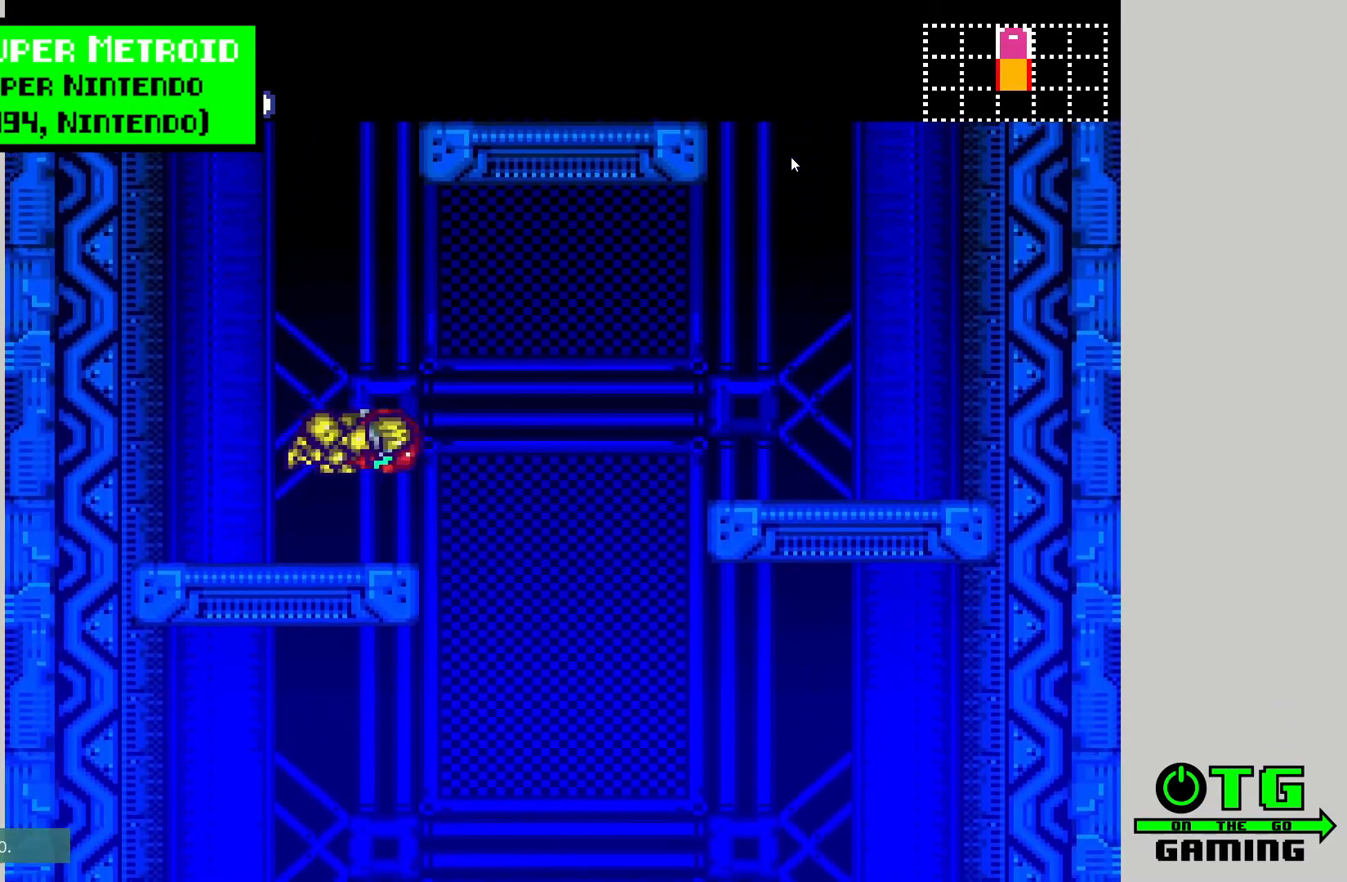
{"buttons": ["DPAD_RIGHT"], "left_stick": "center", "right_stick": "center", "events": []}
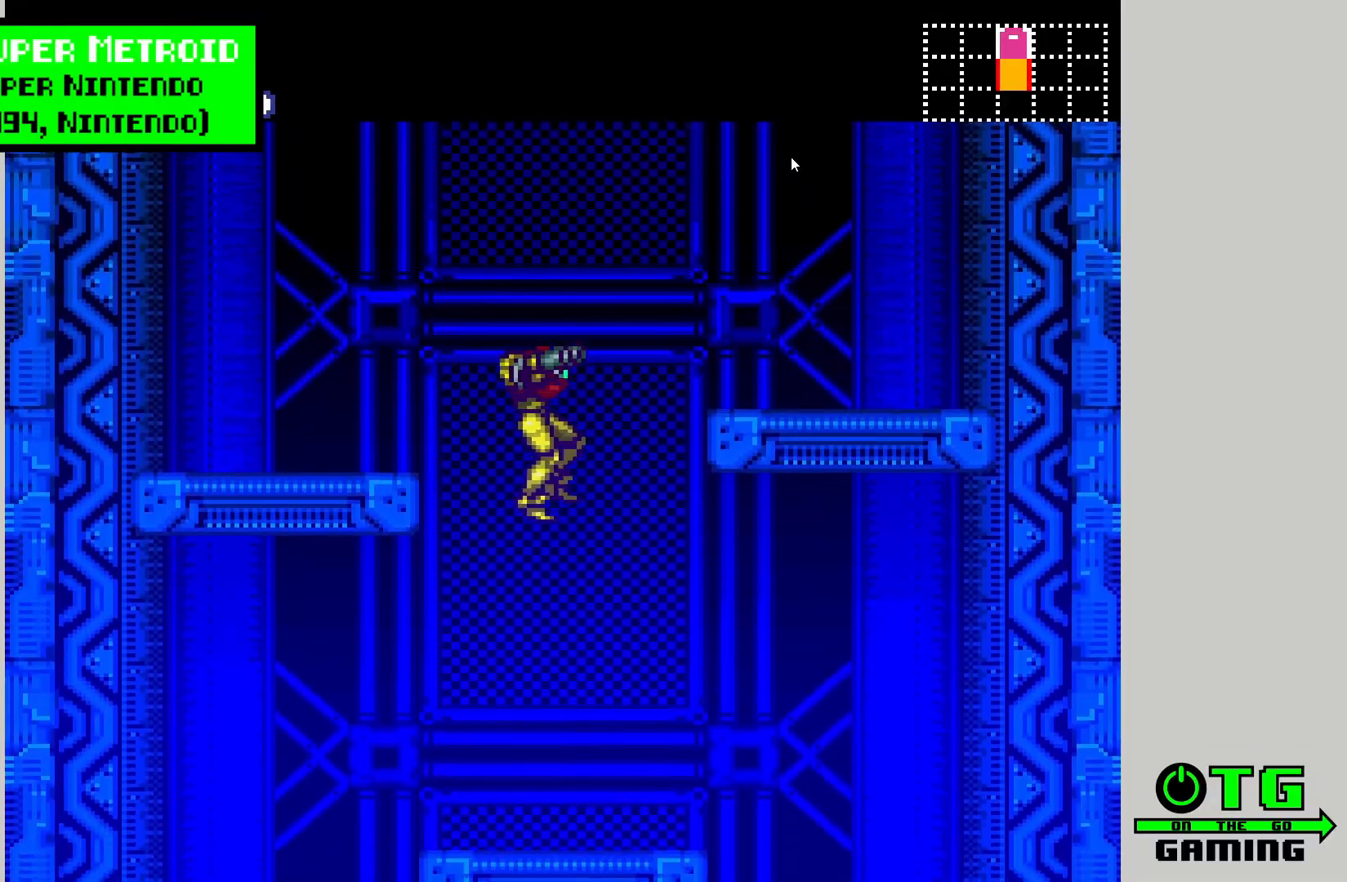
{"buttons": ["DPAD_RIGHT"], "left_stick": "center", "right_stick": "center", "events": []}
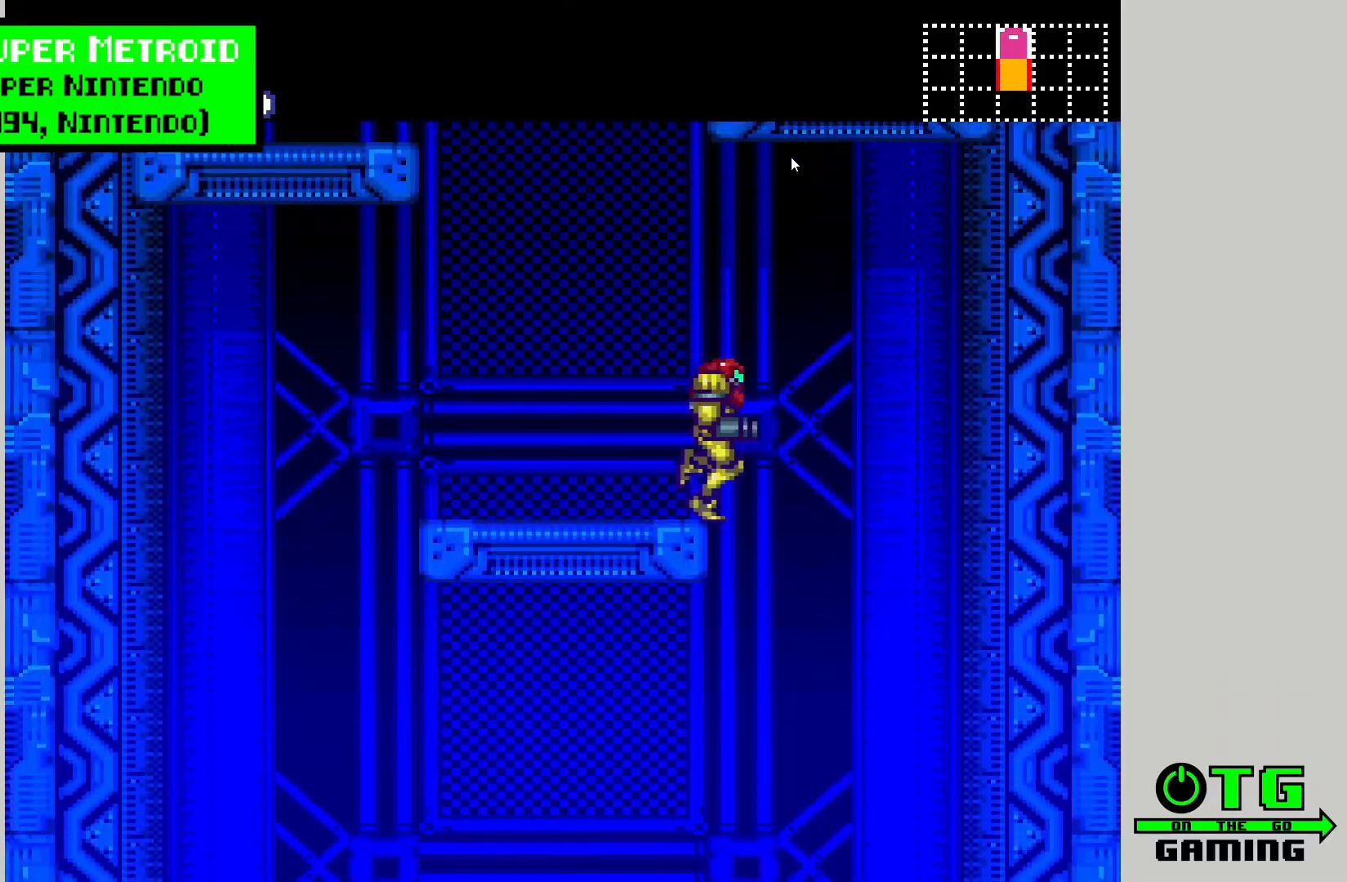
{"buttons": [], "left_stick": "center", "right_stick": "center", "events": [[233, "DPAD_RIGHT", "up"]]}
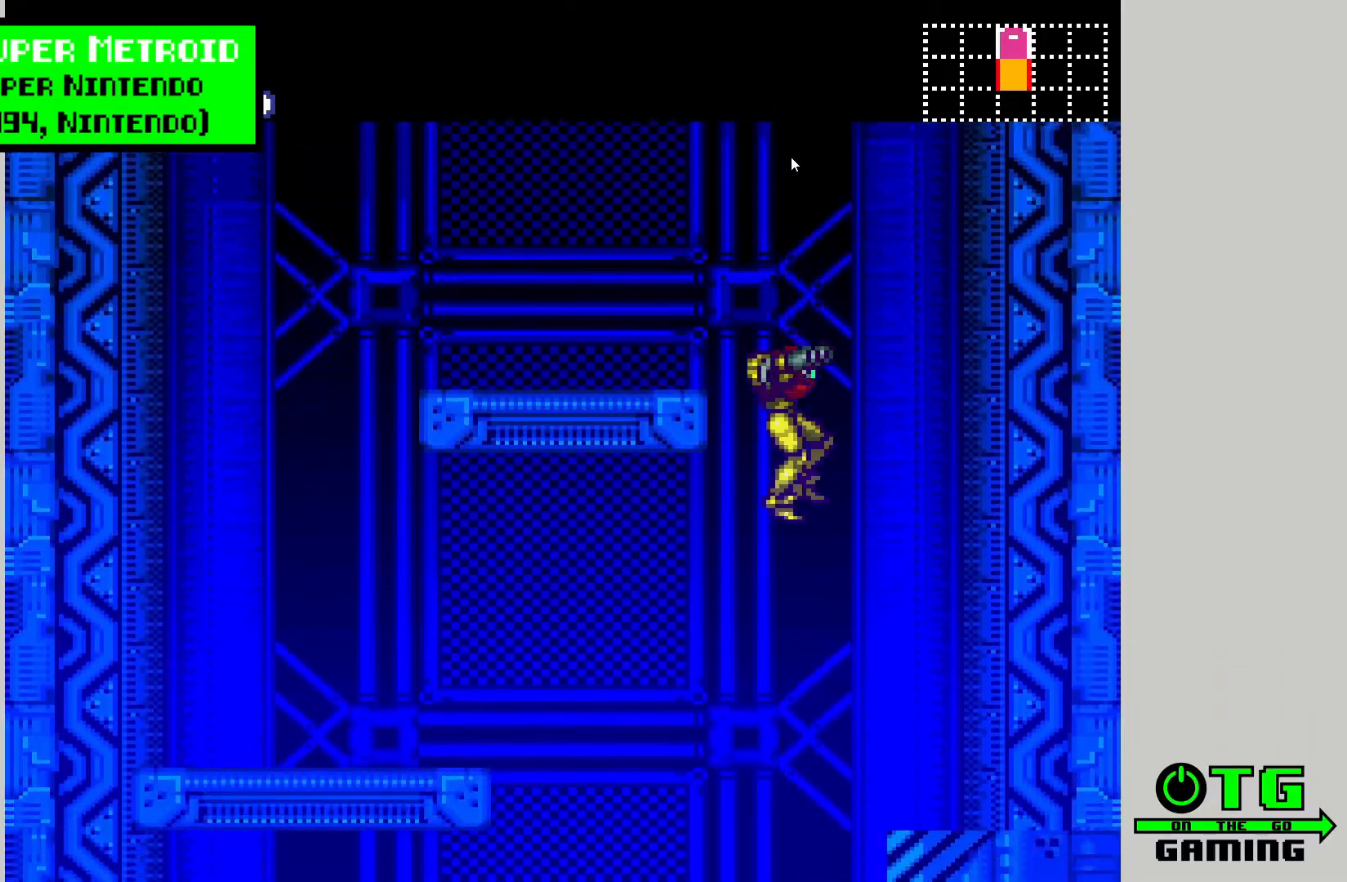
{"buttons": [], "left_stick": "center", "right_stick": "center", "events": []}
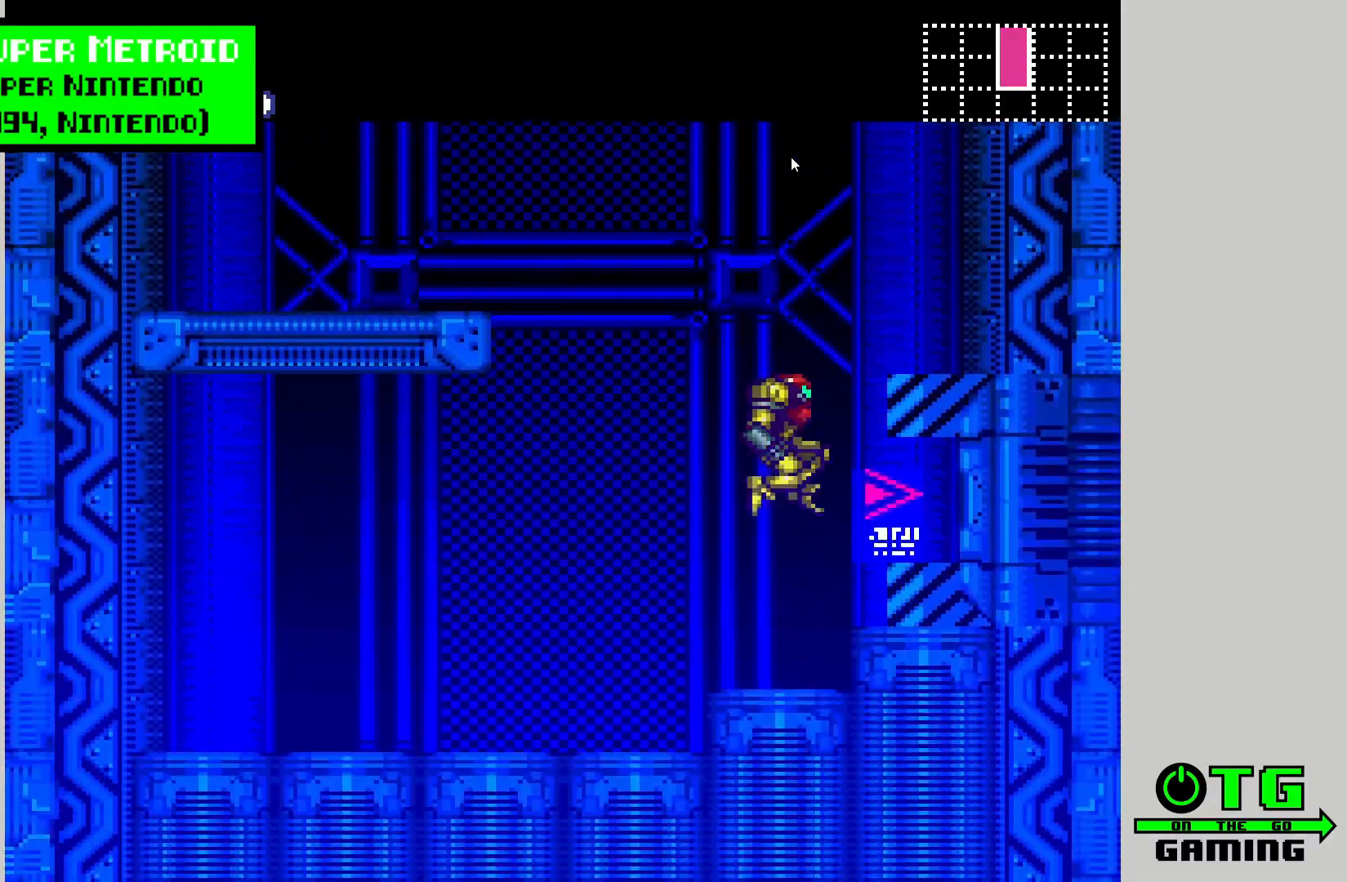
{"buttons": [], "left_stick": "center", "right_stick": "center", "events": [[150, "R2", "down"], [267, "R2", "up"]]}
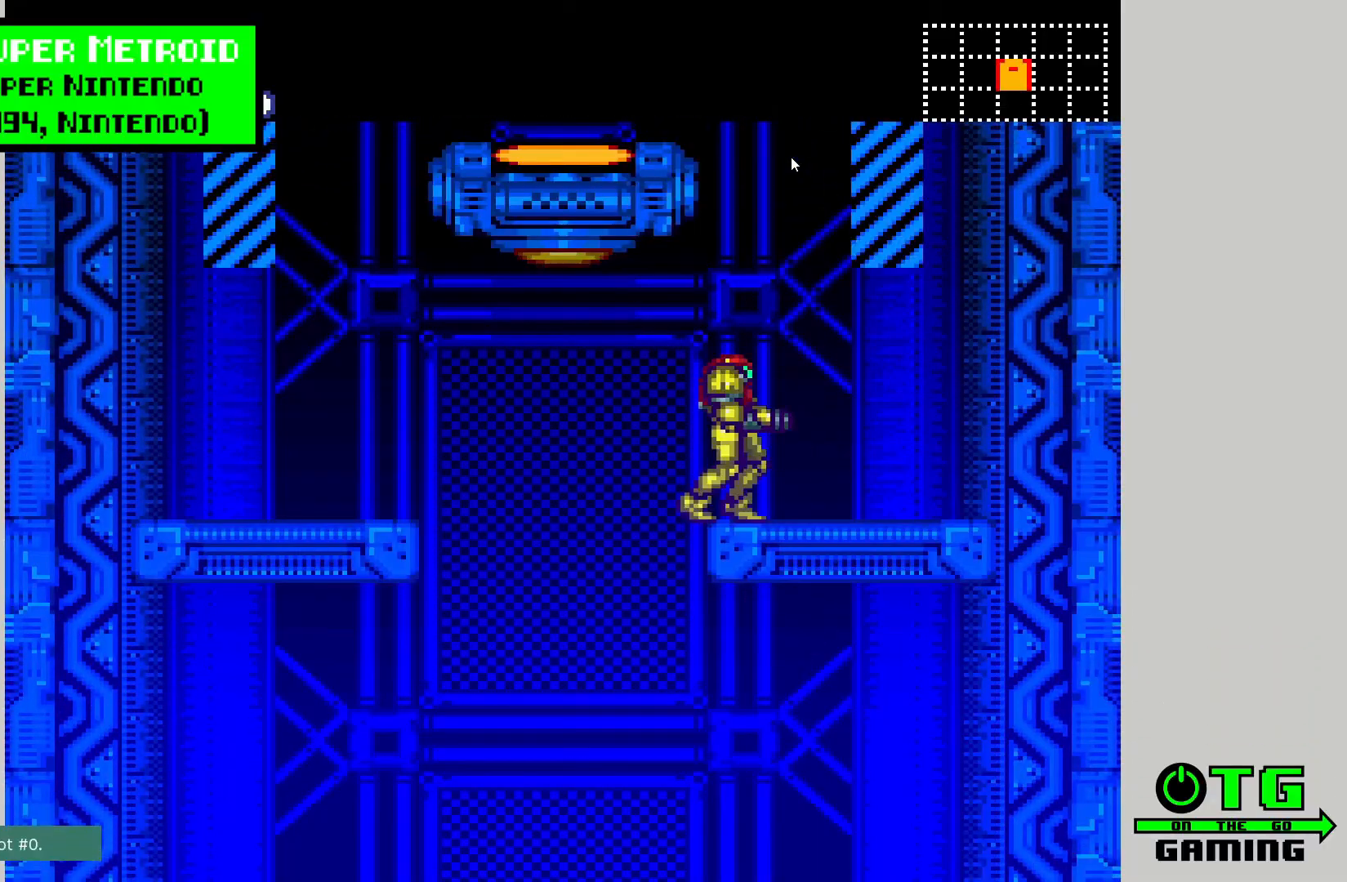
{"buttons": [], "left_stick": "center", "right_stick": "center", "events": []}